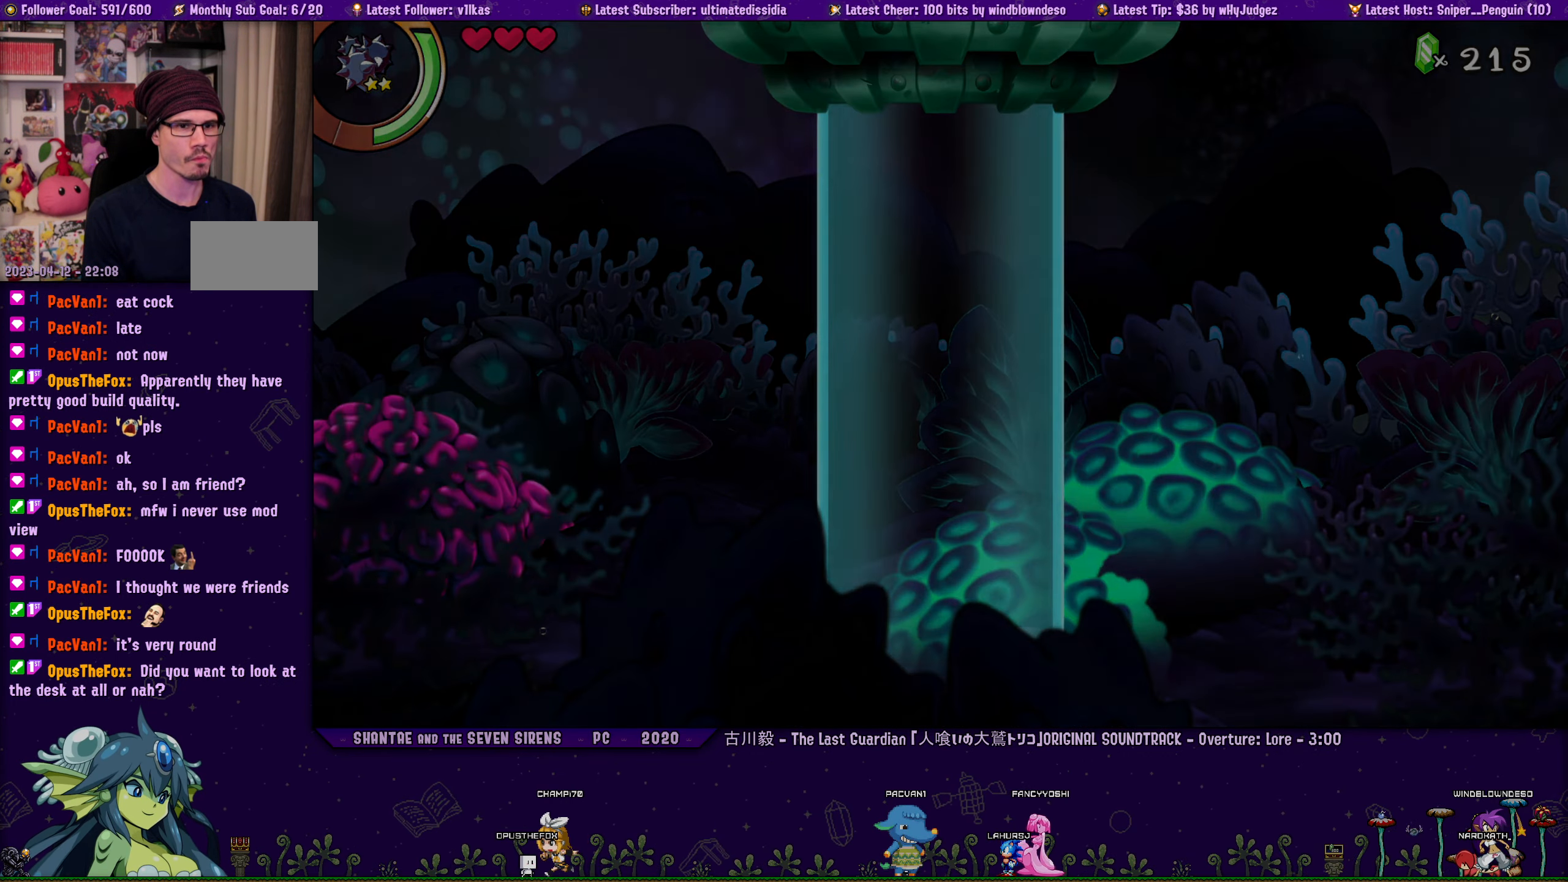
Gameplay with a controller (PlayStation layout); each line is a JSON object with the inputs held at the frame after it. "events" lists button and stick changes between this image and that frame as [ms after this image, input, new state], when the widget could be followed in between. Not read: L2 R2 TOUCHPAD.
{"buttons": ["CROSS"], "left_stick": "center", "right_stick": "center", "events": [[483, "CROSS", "down"]]}
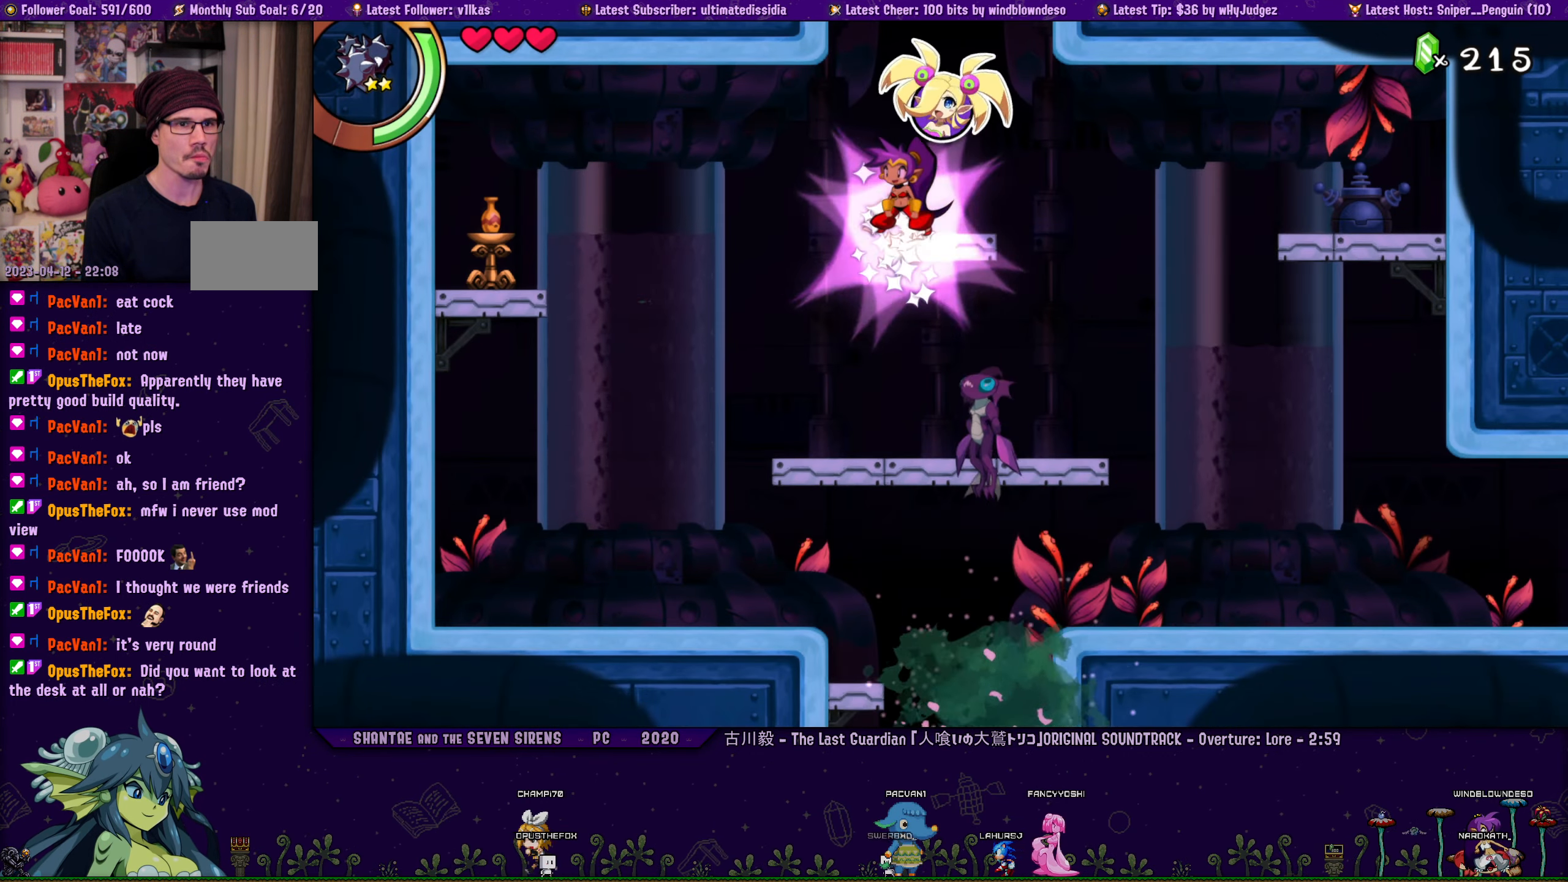
{"buttons": ["CROSS", "R1", "DPAD_UP", "DPAD_LEFT"], "left_stick": "center", "right_stick": "center", "events": [[67, "DPAD_UP", "down"], [150, "DPAD_LEFT", "down"], [250, "R1", "down"]]}
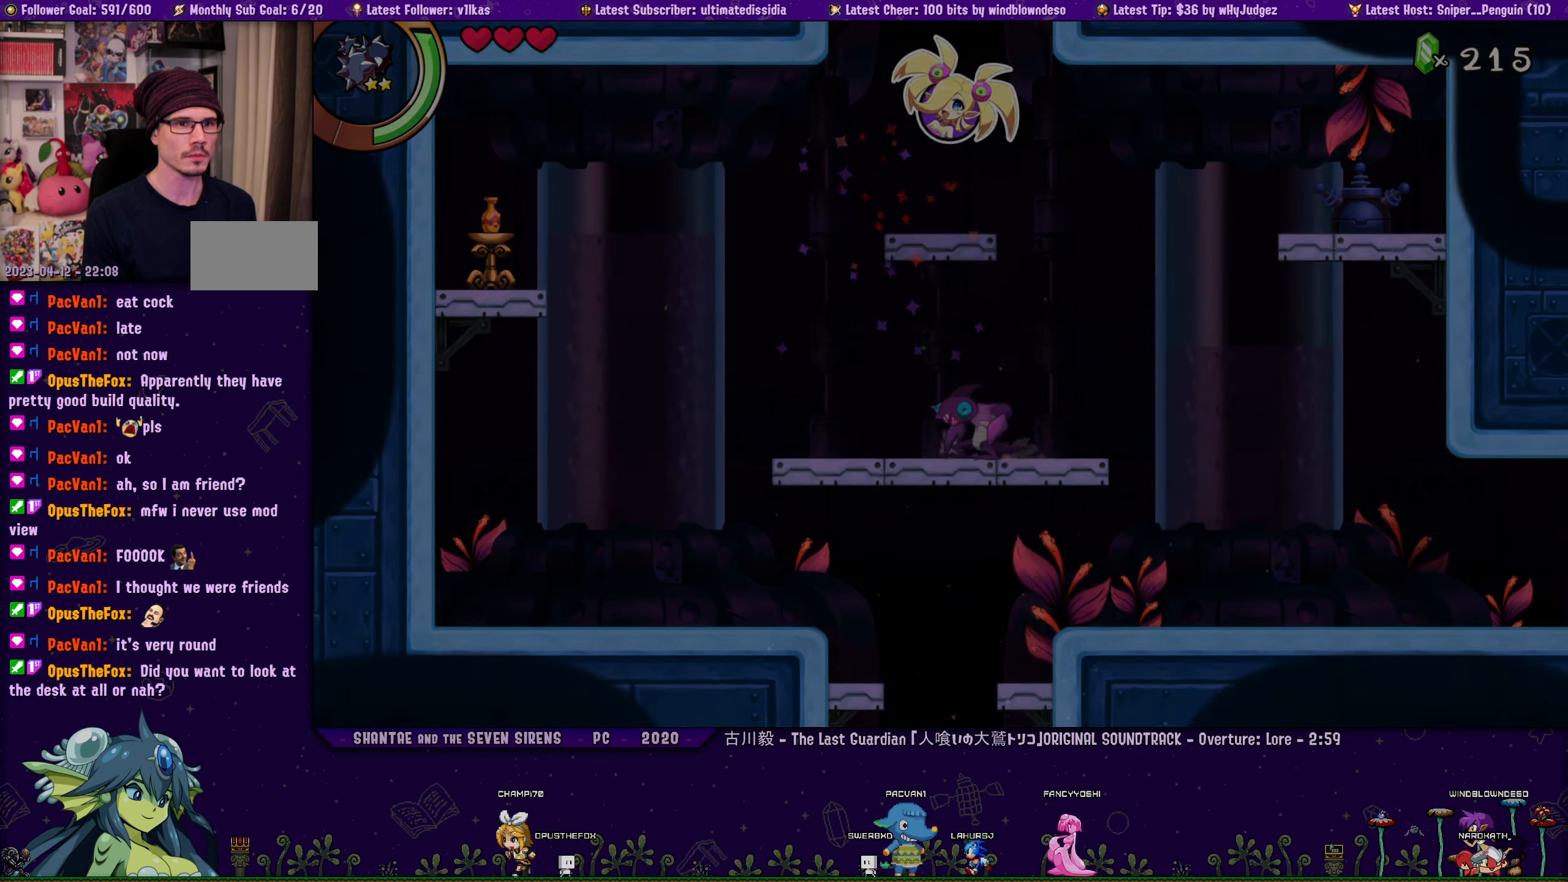
{"buttons": ["CROSS", "DPAD_UP", "DPAD_LEFT"], "left_stick": "center", "right_stick": "center", "events": [[17, "R1", "up"], [67, "CROSS", "up"], [283, "CROSS", "down"]]}
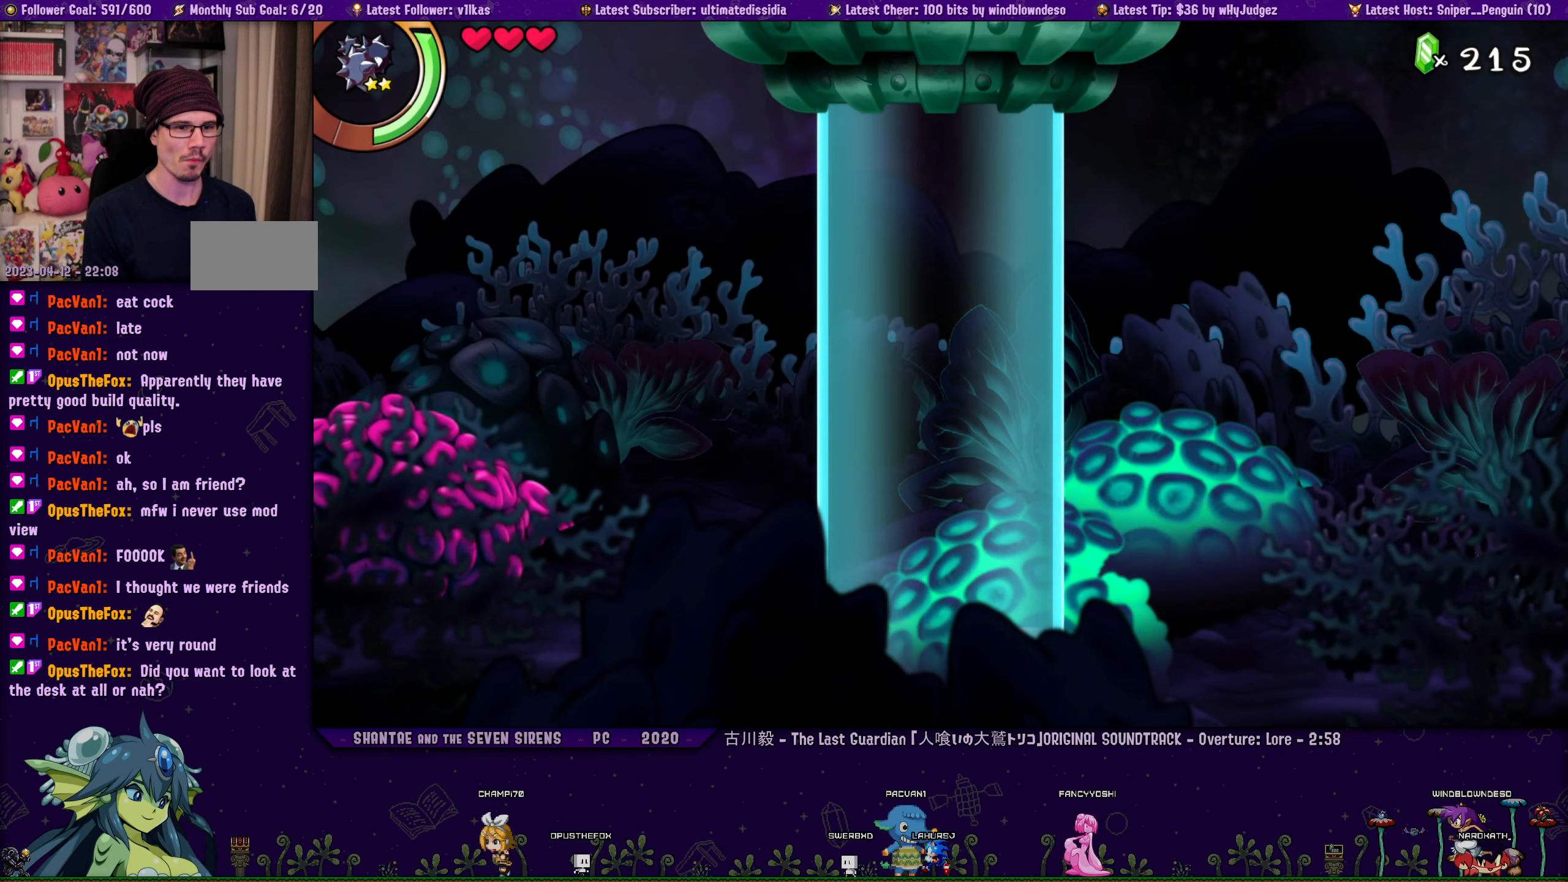
{"buttons": ["CROSS", "R1", "DPAD_UP", "DPAD_LEFT"], "left_stick": "center", "right_stick": "center", "events": [[50, "CROSS", "up"], [117, "CROSS", "down"], [433, "R1", "down"]]}
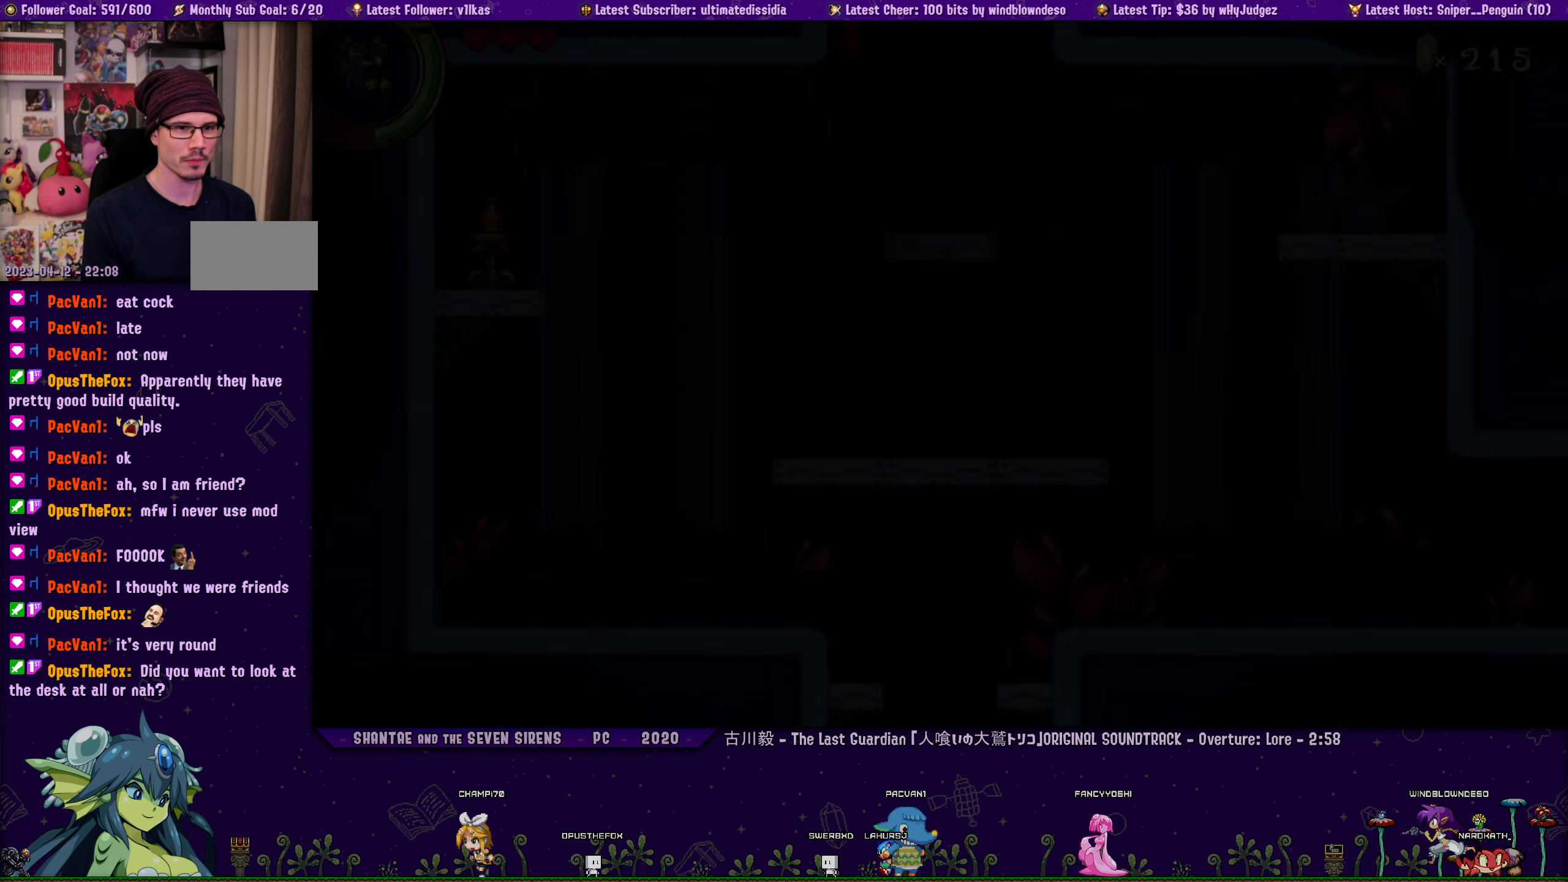
{"buttons": ["CROSS"], "left_stick": "center", "right_stick": "center", "events": [[17, "CROSS", "up"], [67, "R1", "up"], [100, "DPAD_LEFT", "up"], [150, "DPAD_UP", "up"], [367, "DPAD_RIGHT", "down"], [433, "DPAD_RIGHT", "up"], [467, "CROSS", "down"]]}
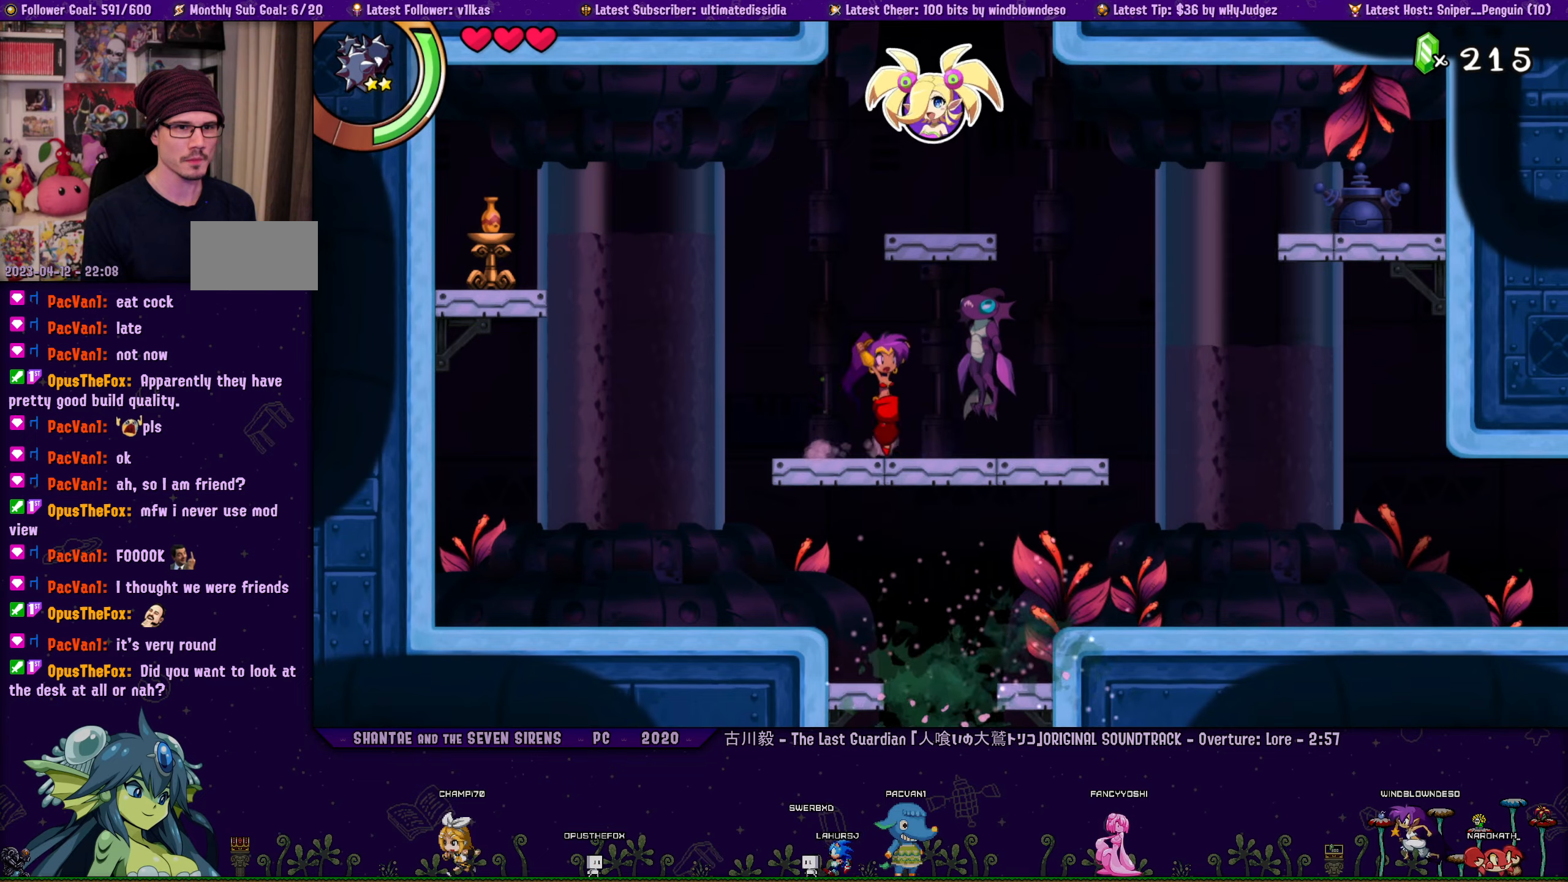
{"buttons": ["CROSS", "DPAD_UP"], "left_stick": "center", "right_stick": "center", "events": [[200, "DPAD_RIGHT", "down"], [234, "CROSS", "up"], [267, "DPAD_RIGHT", "up"], [484, "CROSS", "down"], [484, "DPAD_UP", "down"]]}
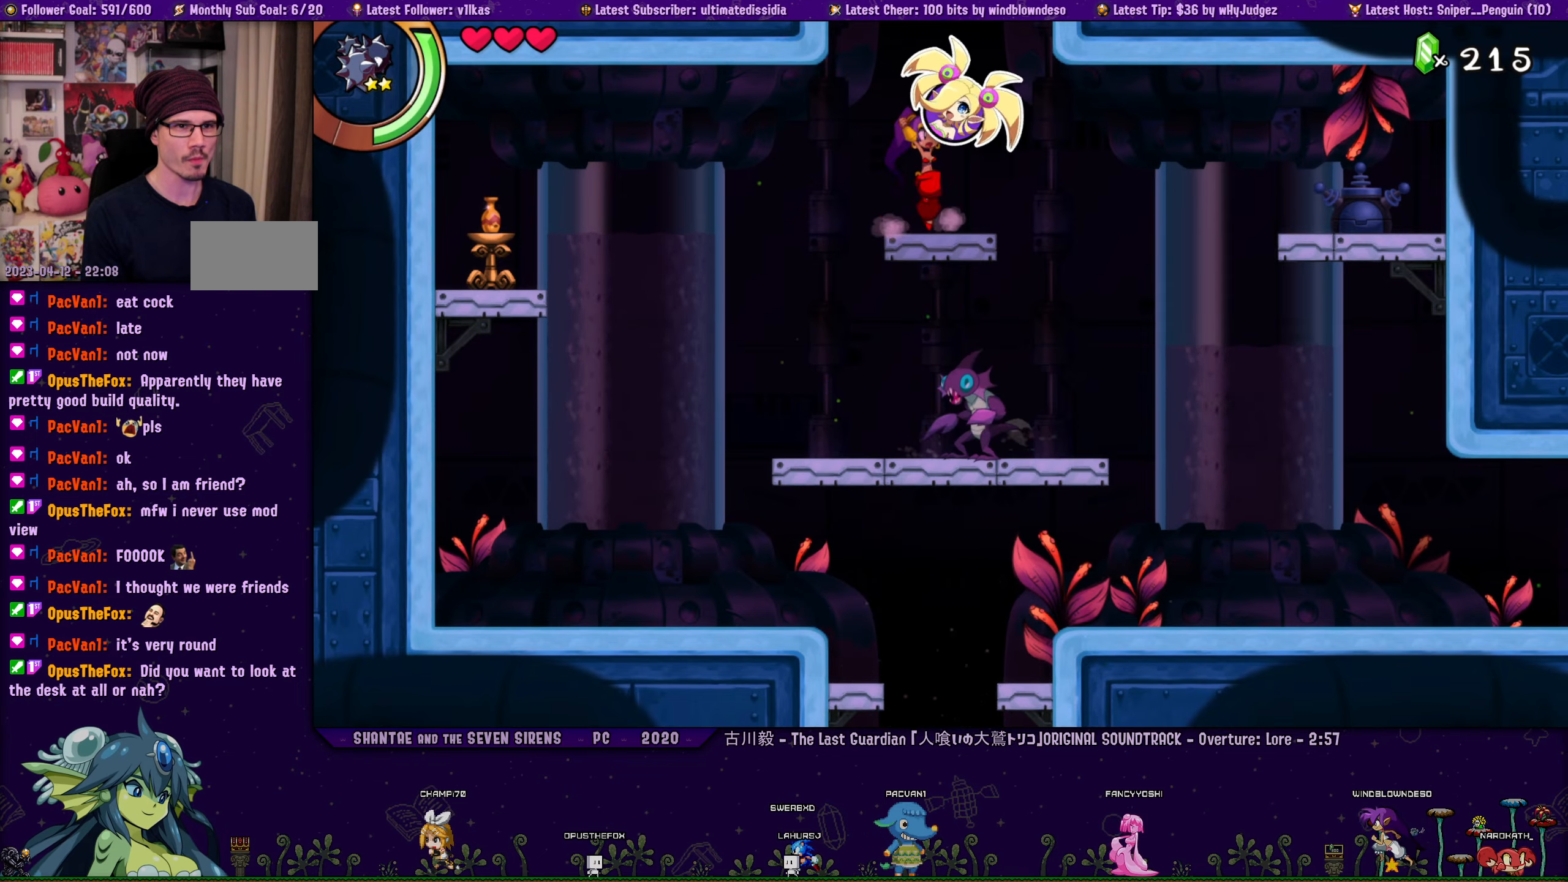
{"buttons": ["CROSS", "DPAD_UP"], "left_stick": "center", "right_stick": "center", "events": [[167, "DPAD_LEFT", "down"], [317, "DPAD_LEFT", "up"]]}
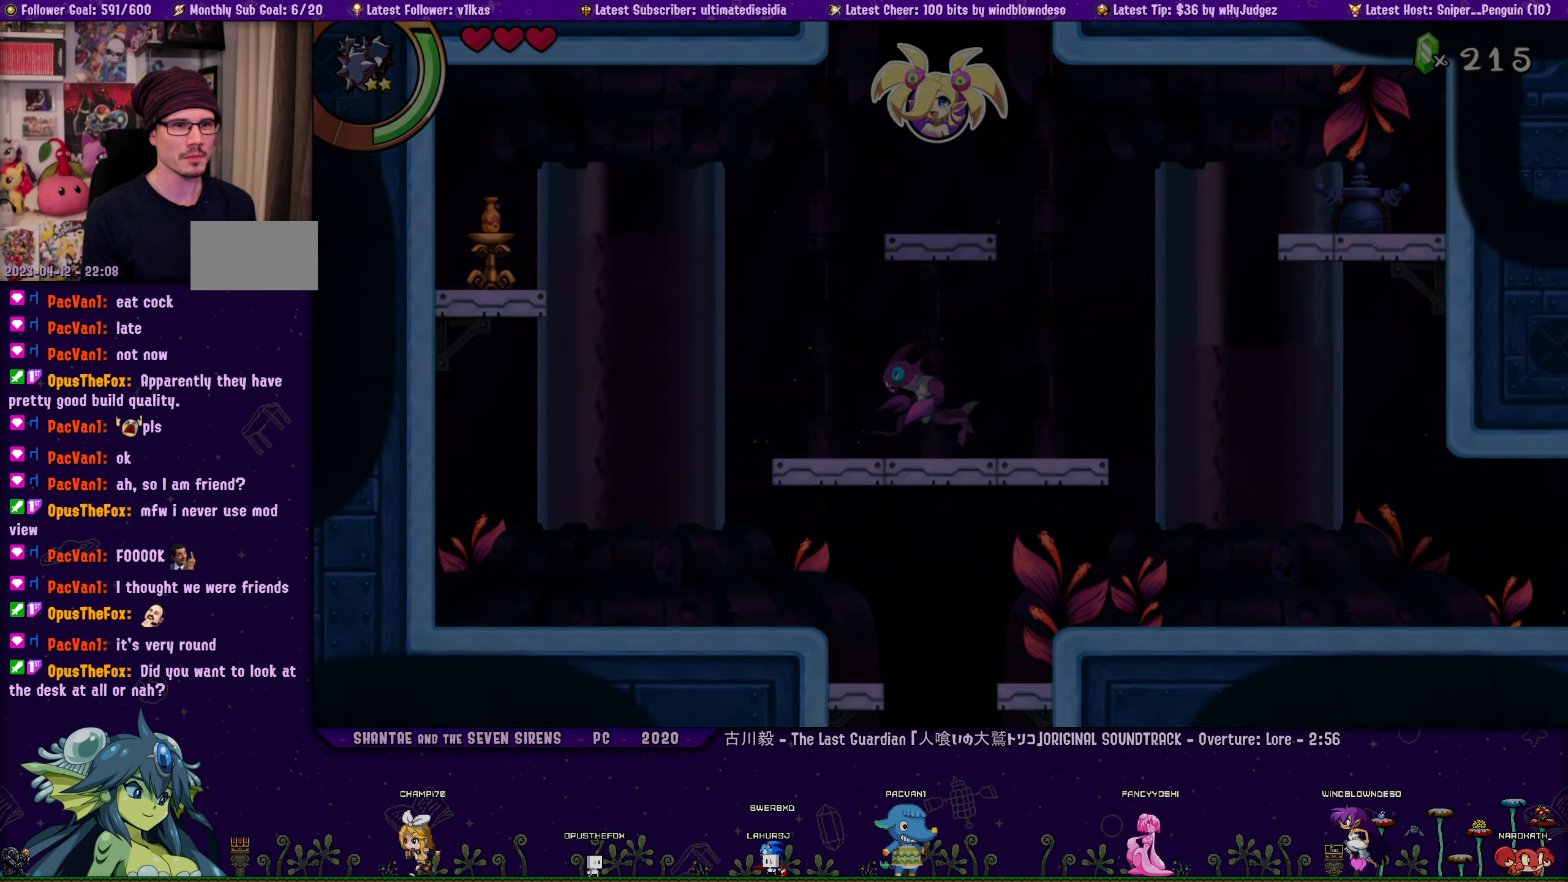
{"buttons": ["DPAD_UP", "DPAD_LEFT"], "left_stick": "center", "right_stick": "center", "events": [[200, "DPAD_LEFT", "down"], [334, "R1", "down"], [450, "CROSS", "up"], [484, "R1", "up"]]}
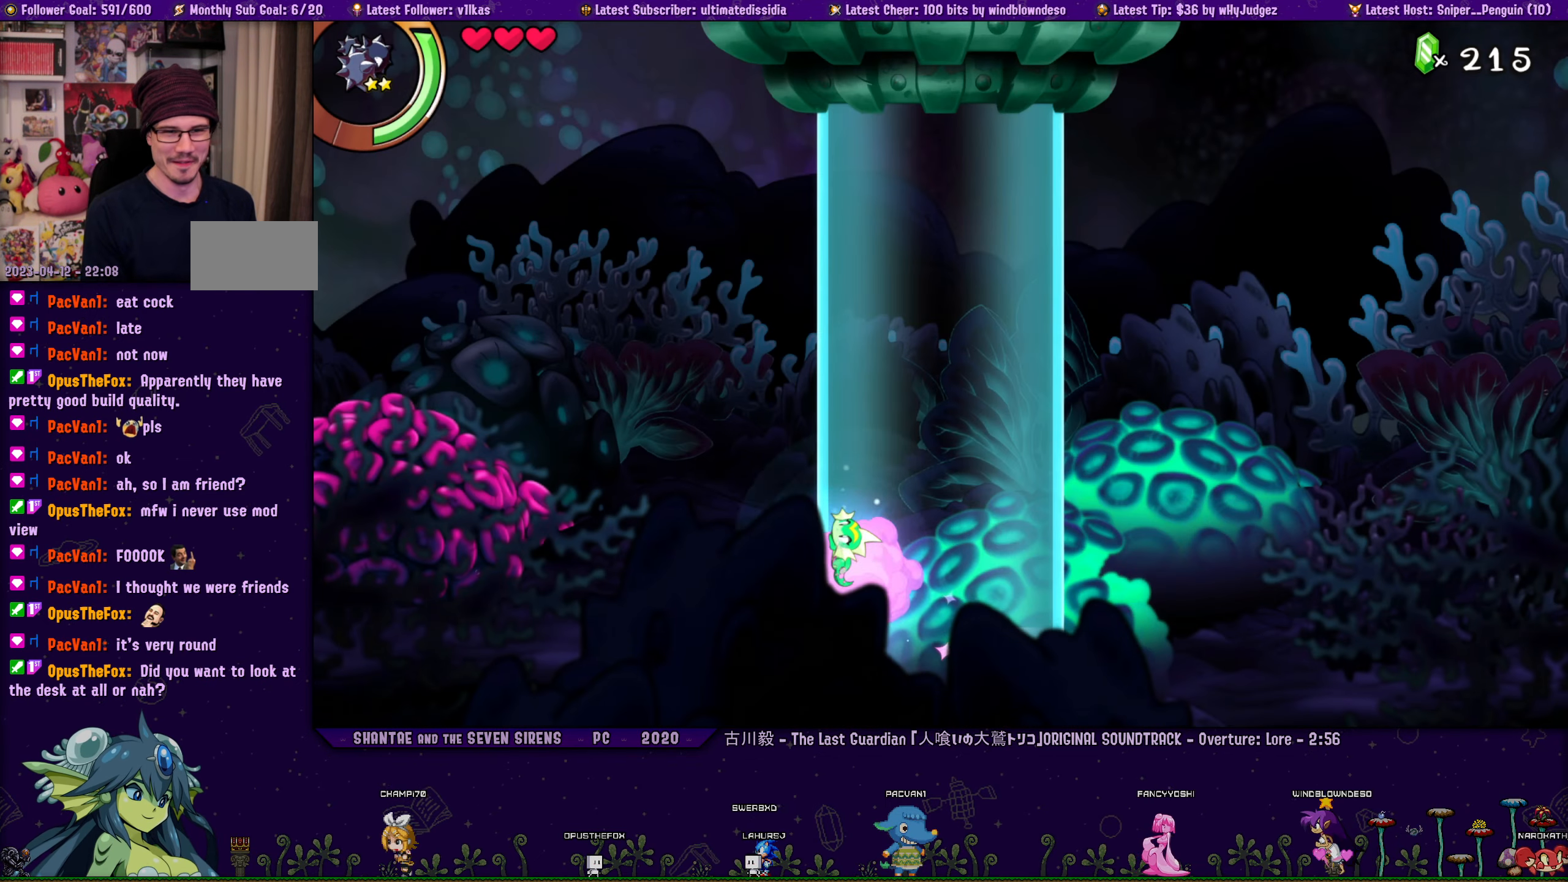
{"buttons": ["CROSS", "DPAD_UP", "DPAD_LEFT"], "left_stick": "center", "right_stick": "center", "events": [[34, "CROSS", "down"], [317, "CROSS", "up"], [384, "CROSS", "down"]]}
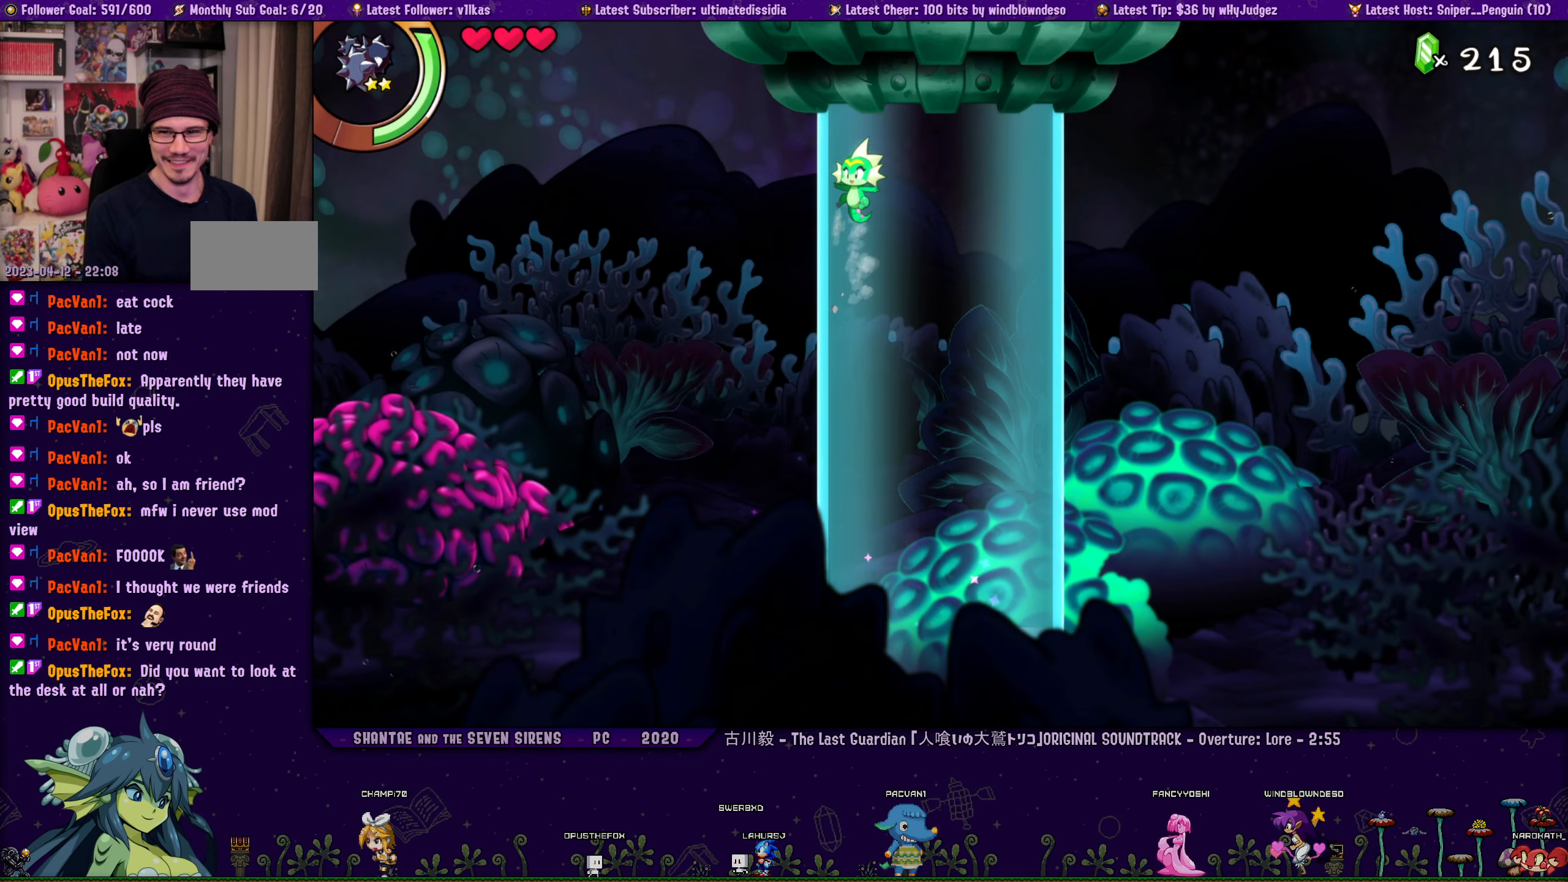
{"buttons": ["DPAD_UP", "DPAD_LEFT"], "left_stick": "center", "right_stick": "center", "events": [[134, "CROSS", "up"], [200, "CROSS", "down"], [434, "CROSS", "up"]]}
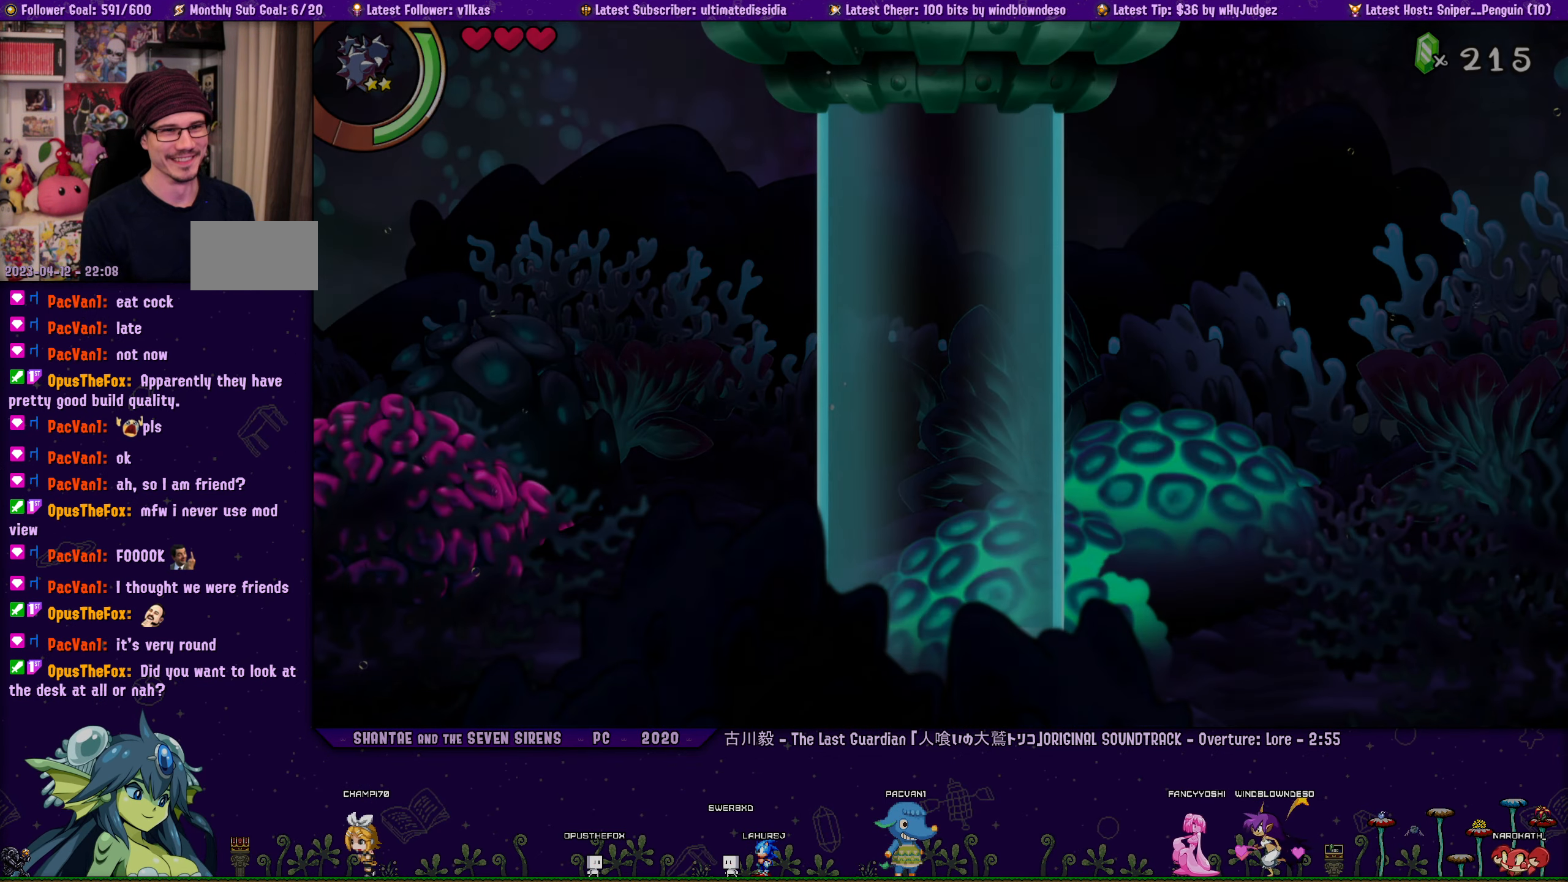
{"buttons": ["CROSS", "DPAD_UP", "DPAD_LEFT"], "left_stick": "center", "right_stick": "center", "events": [[17, "CROSS", "down"], [234, "CROSS", "up"], [367, "CROSS", "down"]]}
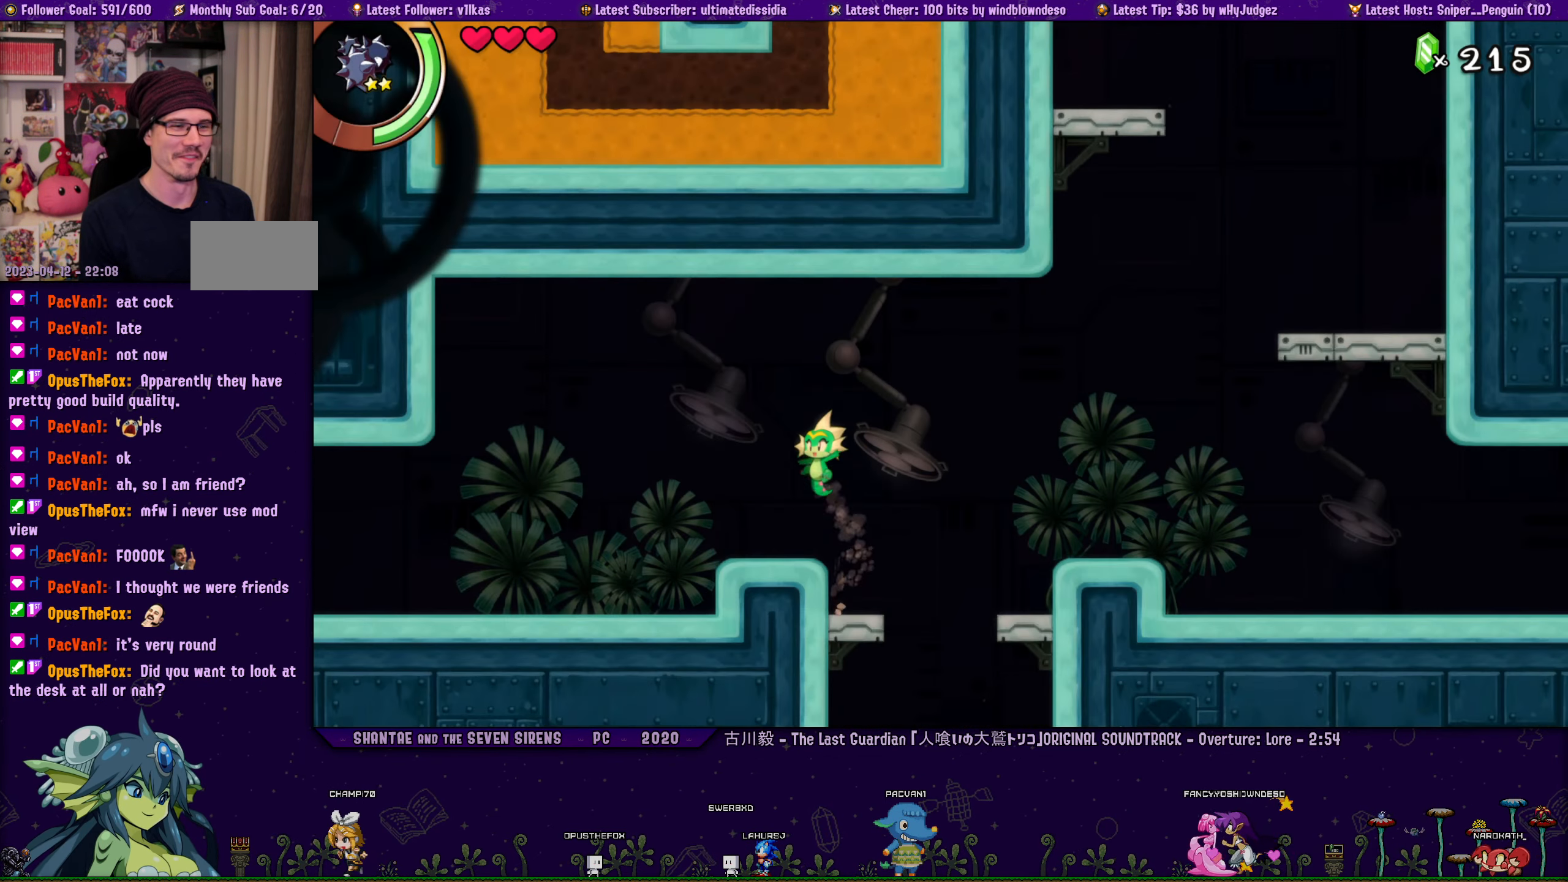
{"buttons": ["DPAD_DOWN"], "left_stick": "center", "right_stick": "center", "events": [[50, "CROSS", "up"], [84, "DPAD_UP", "up"], [167, "R1", "down"], [317, "R1", "up"], [434, "DPAD_DOWN", "down"], [450, "DPAD_LEFT", "up"]]}
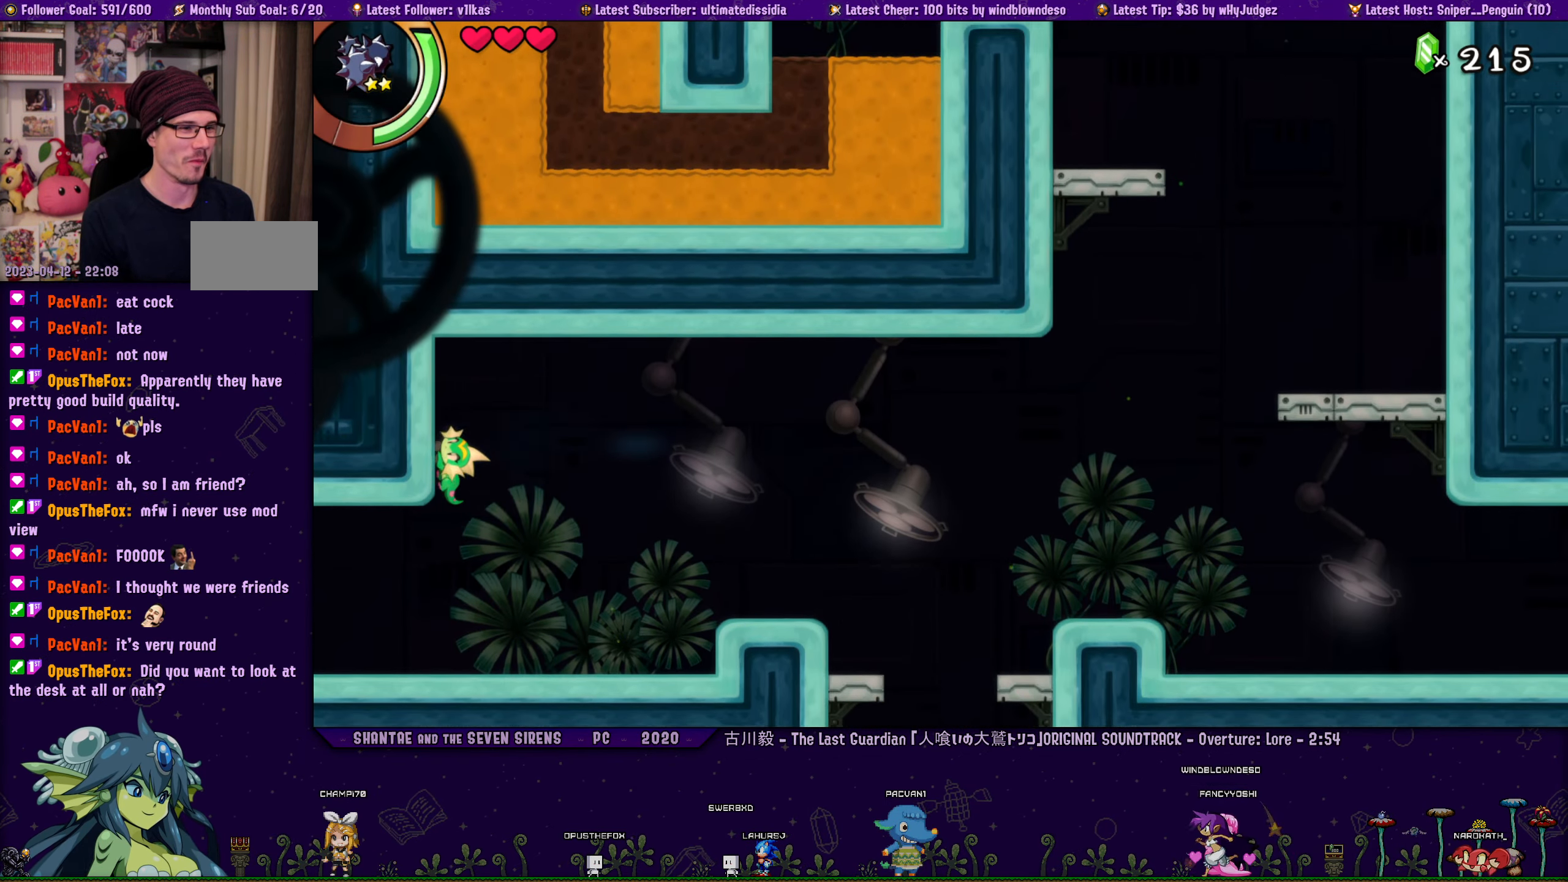
{"buttons": ["R1", "DPAD_LEFT"], "left_stick": "center", "right_stick": "center", "events": [[234, "DPAD_LEFT", "down"], [250, "DPAD_DOWN", "up"], [284, "R1", "down"]]}
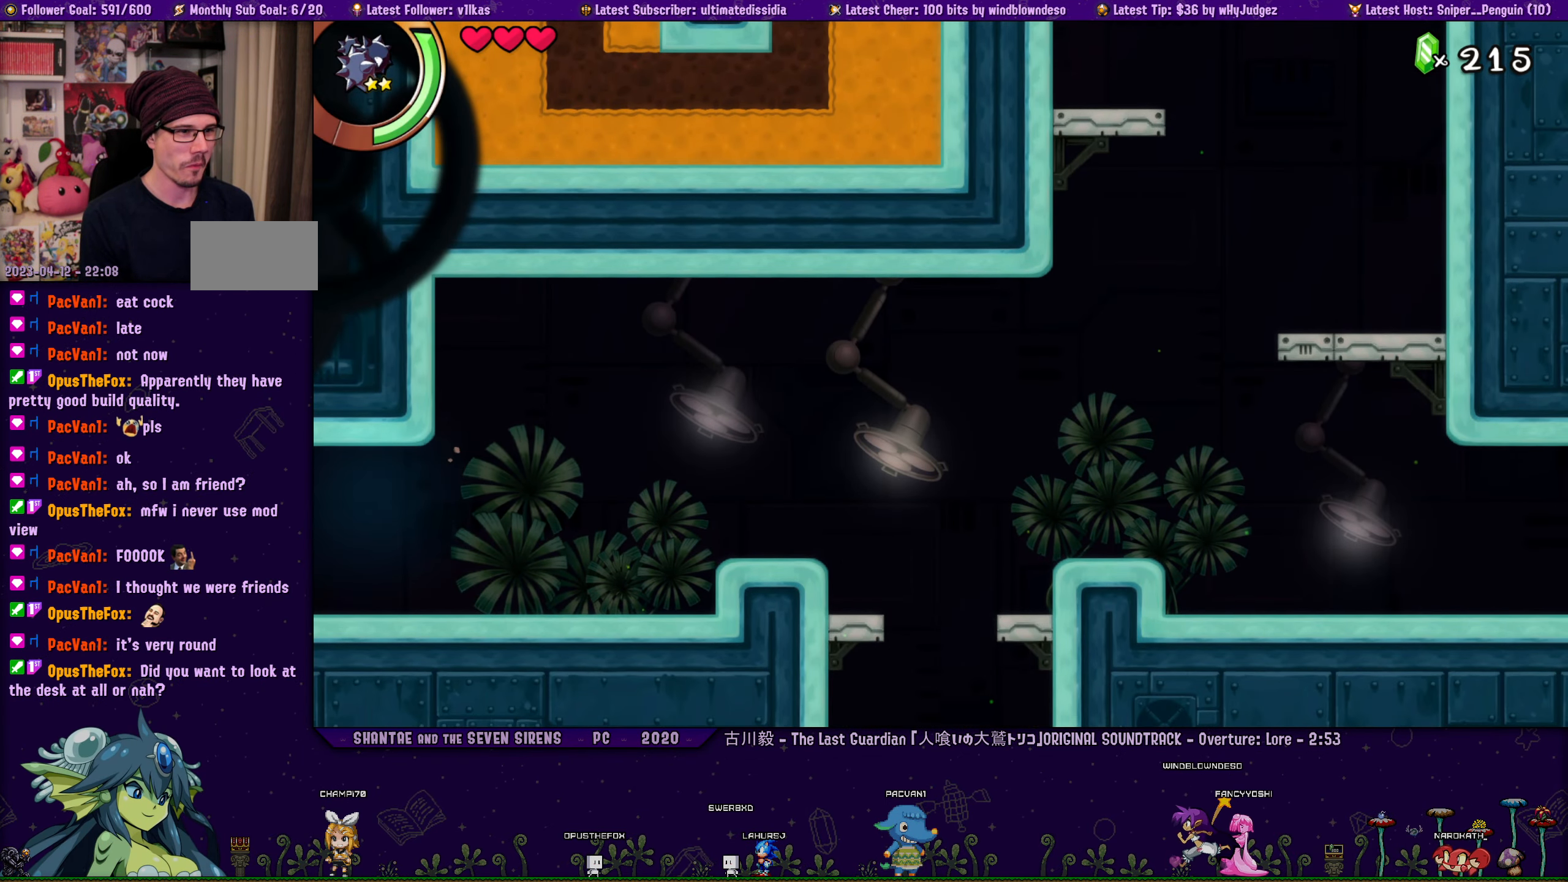
{"buttons": [], "left_stick": "center", "right_stick": "center", "events": [[134, "R1", "up"], [150, "DPAD_LEFT", "up"]]}
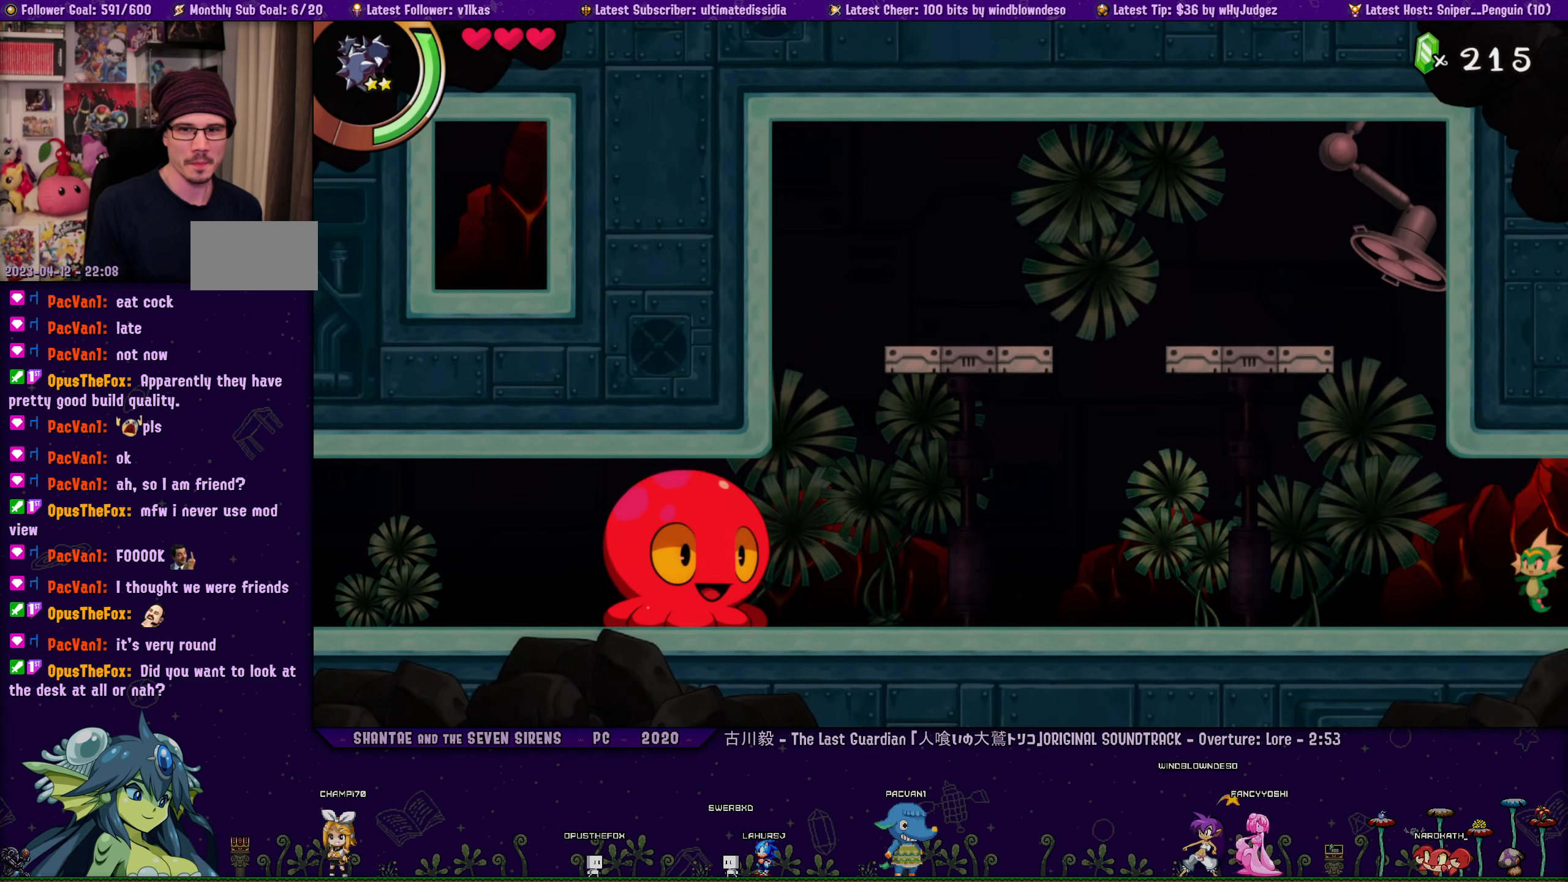
{"buttons": [], "left_stick": "center", "right_stick": "center", "events": [[34, "DPAD_LEFT", "down"], [184, "DPAD_LEFT", "up"]]}
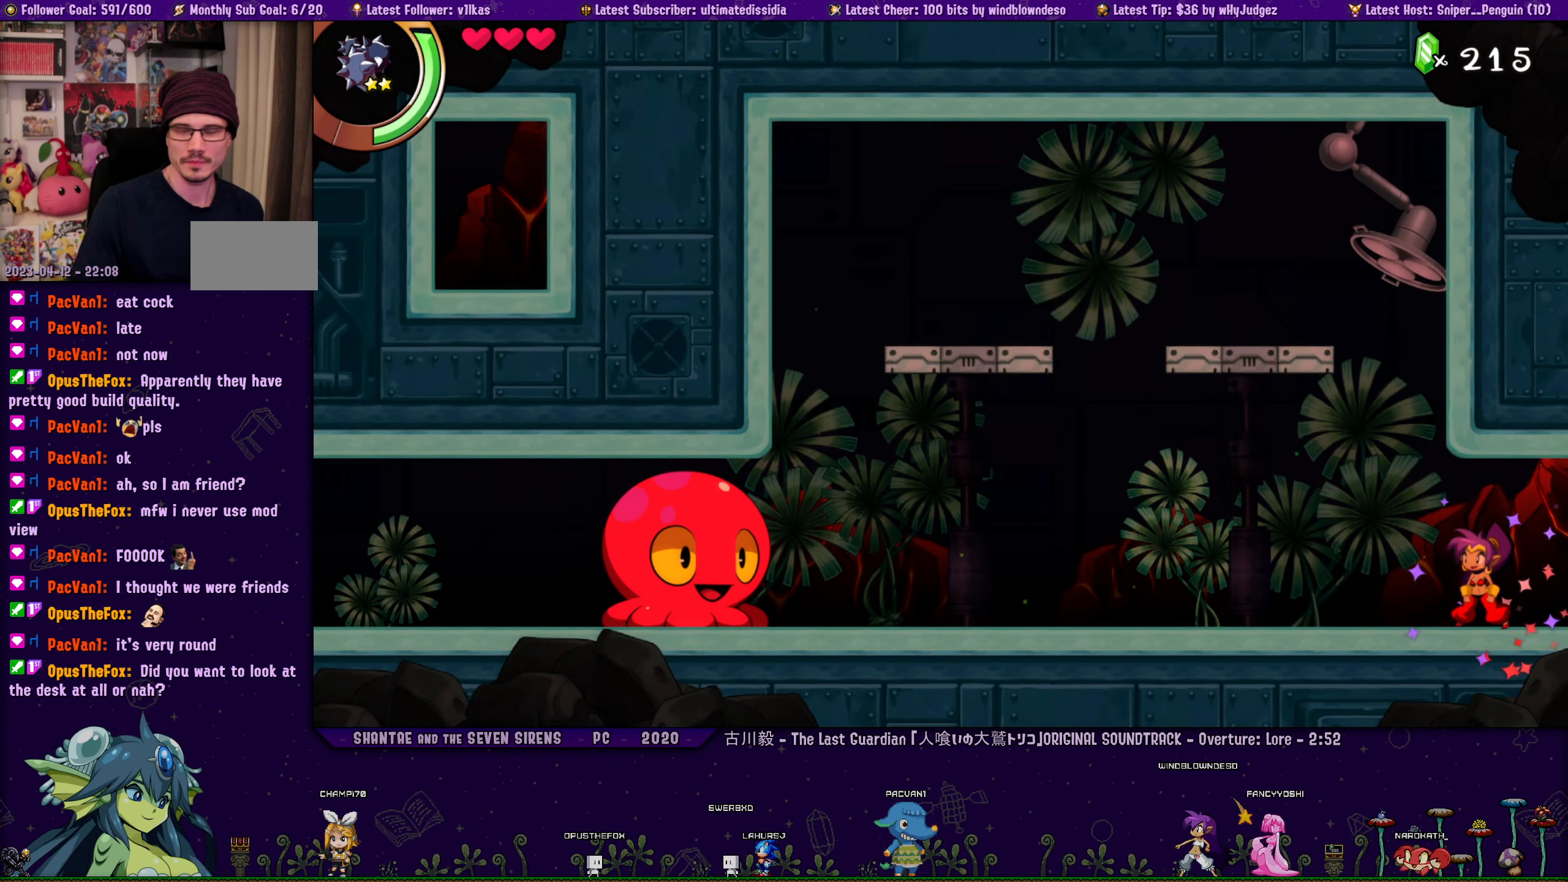
{"buttons": [], "left_stick": "center", "right_stick": "center", "events": []}
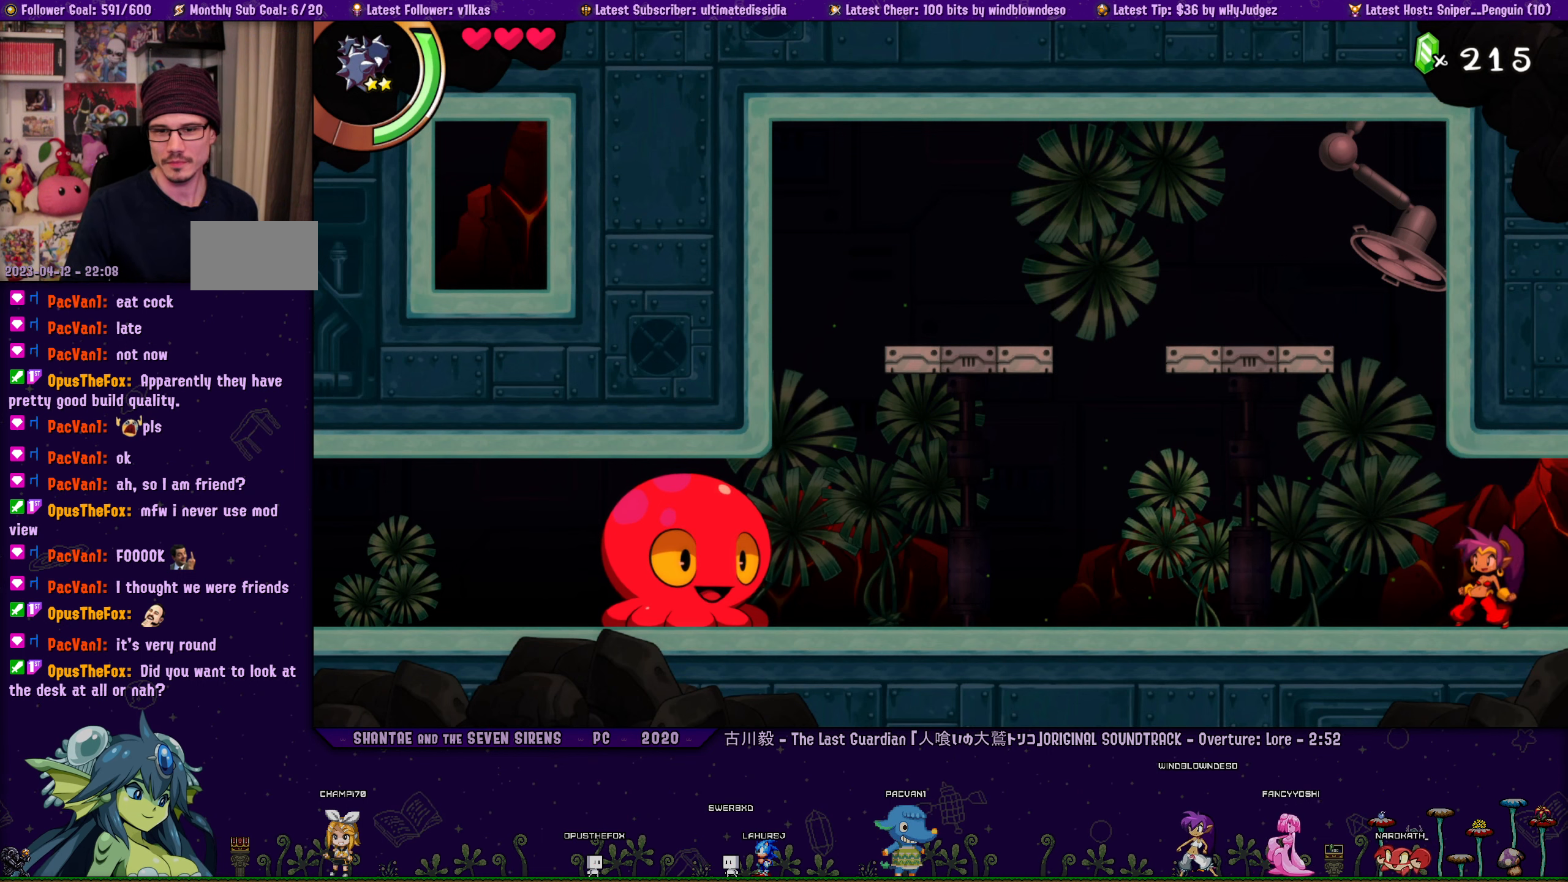
{"buttons": [], "left_stick": "center", "right_stick": "center", "events": []}
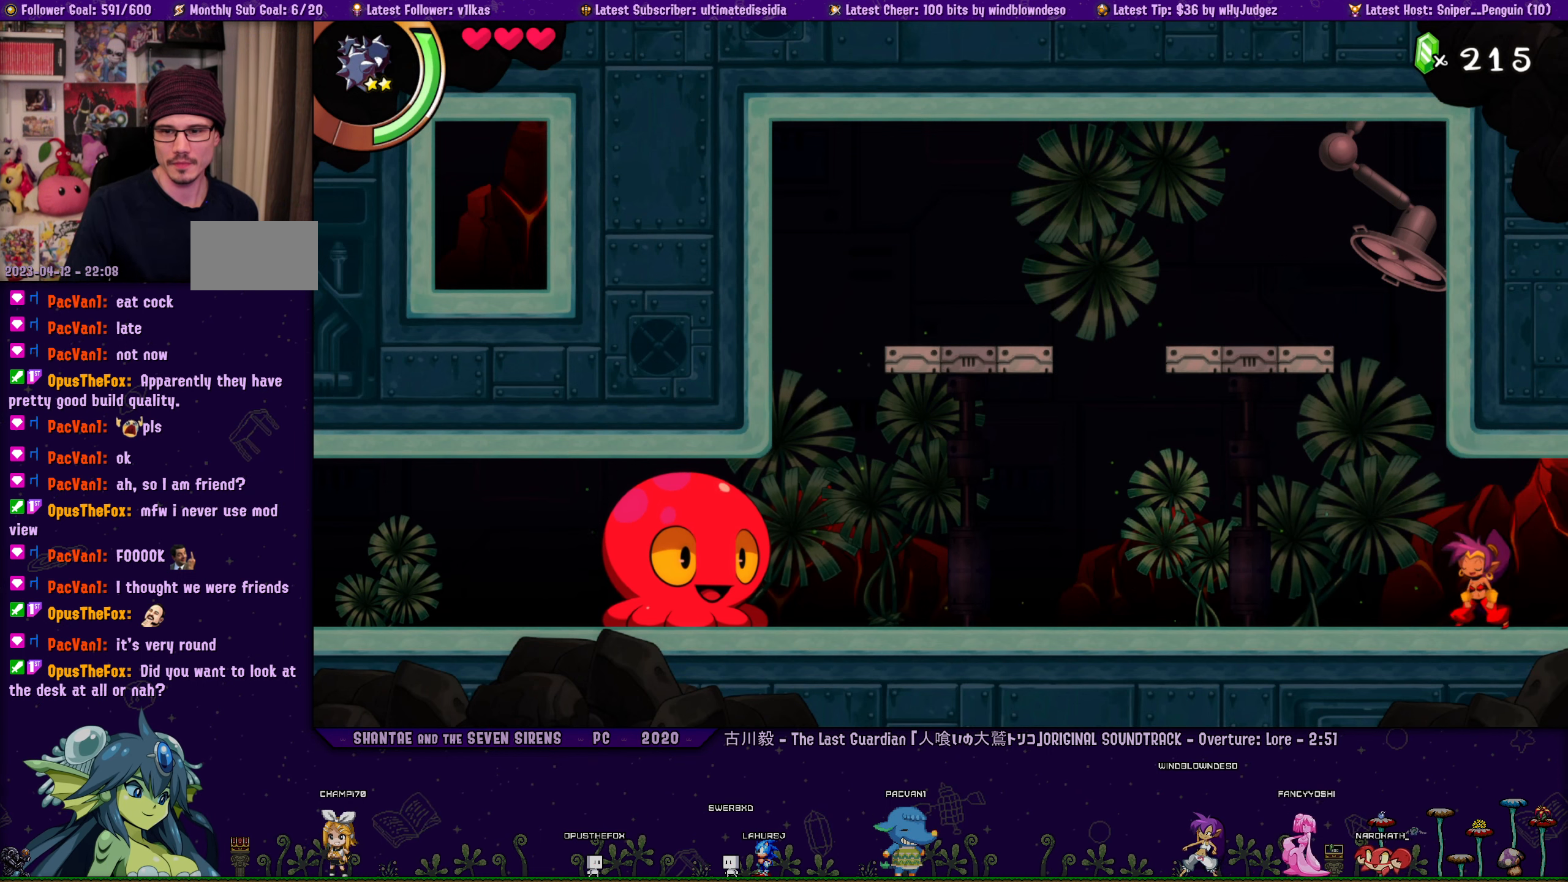
{"buttons": [], "left_stick": "center", "right_stick": "center", "events": []}
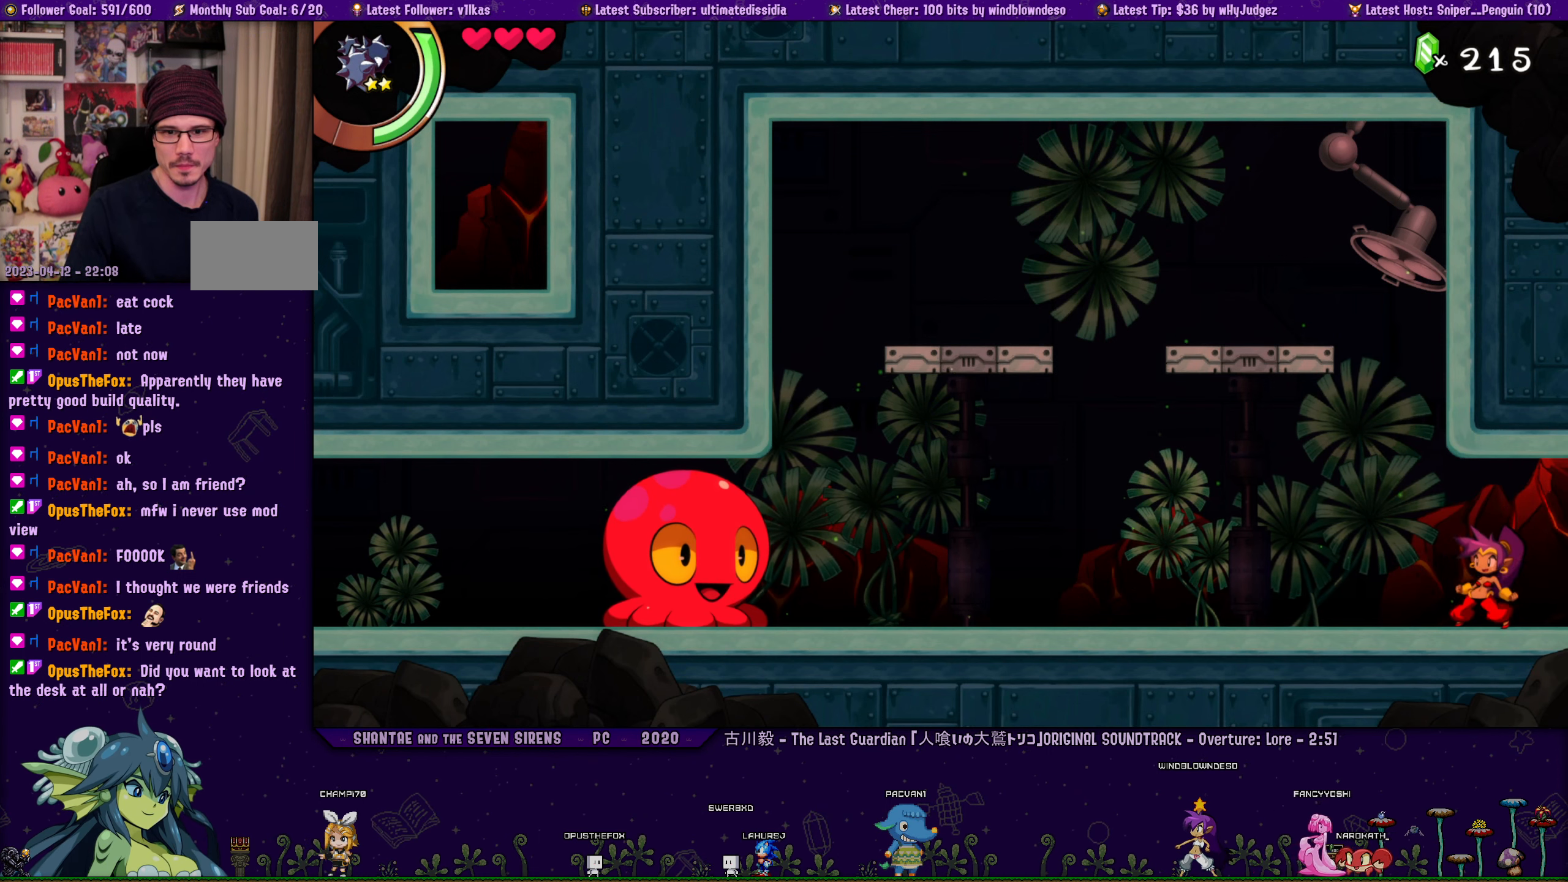
{"buttons": [], "left_stick": "center", "right_stick": "center", "events": []}
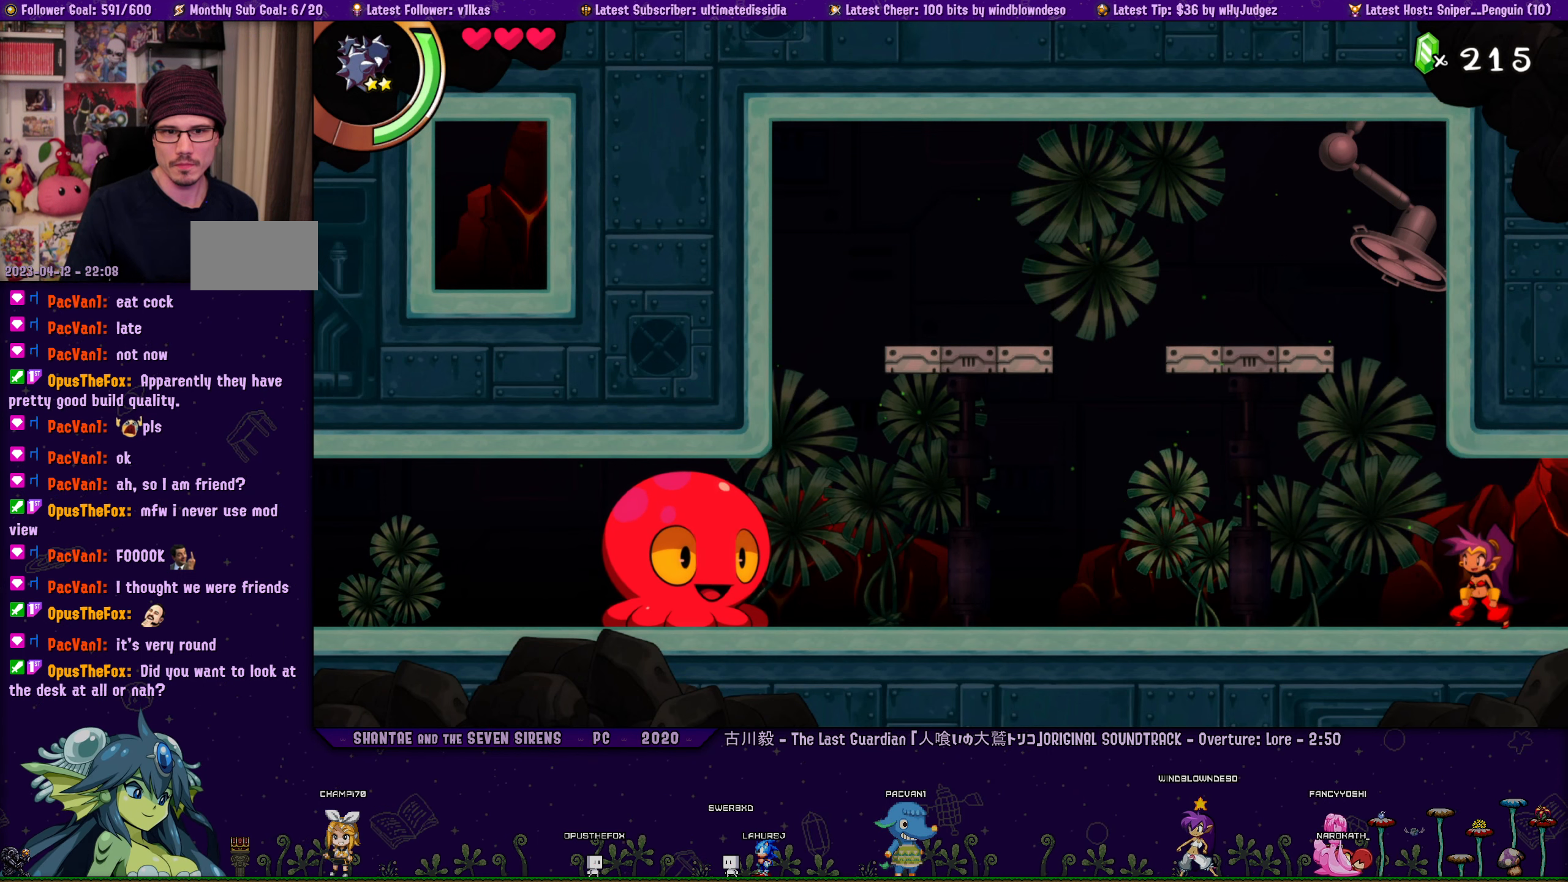
{"buttons": [], "left_stick": "center", "right_stick": "center", "events": []}
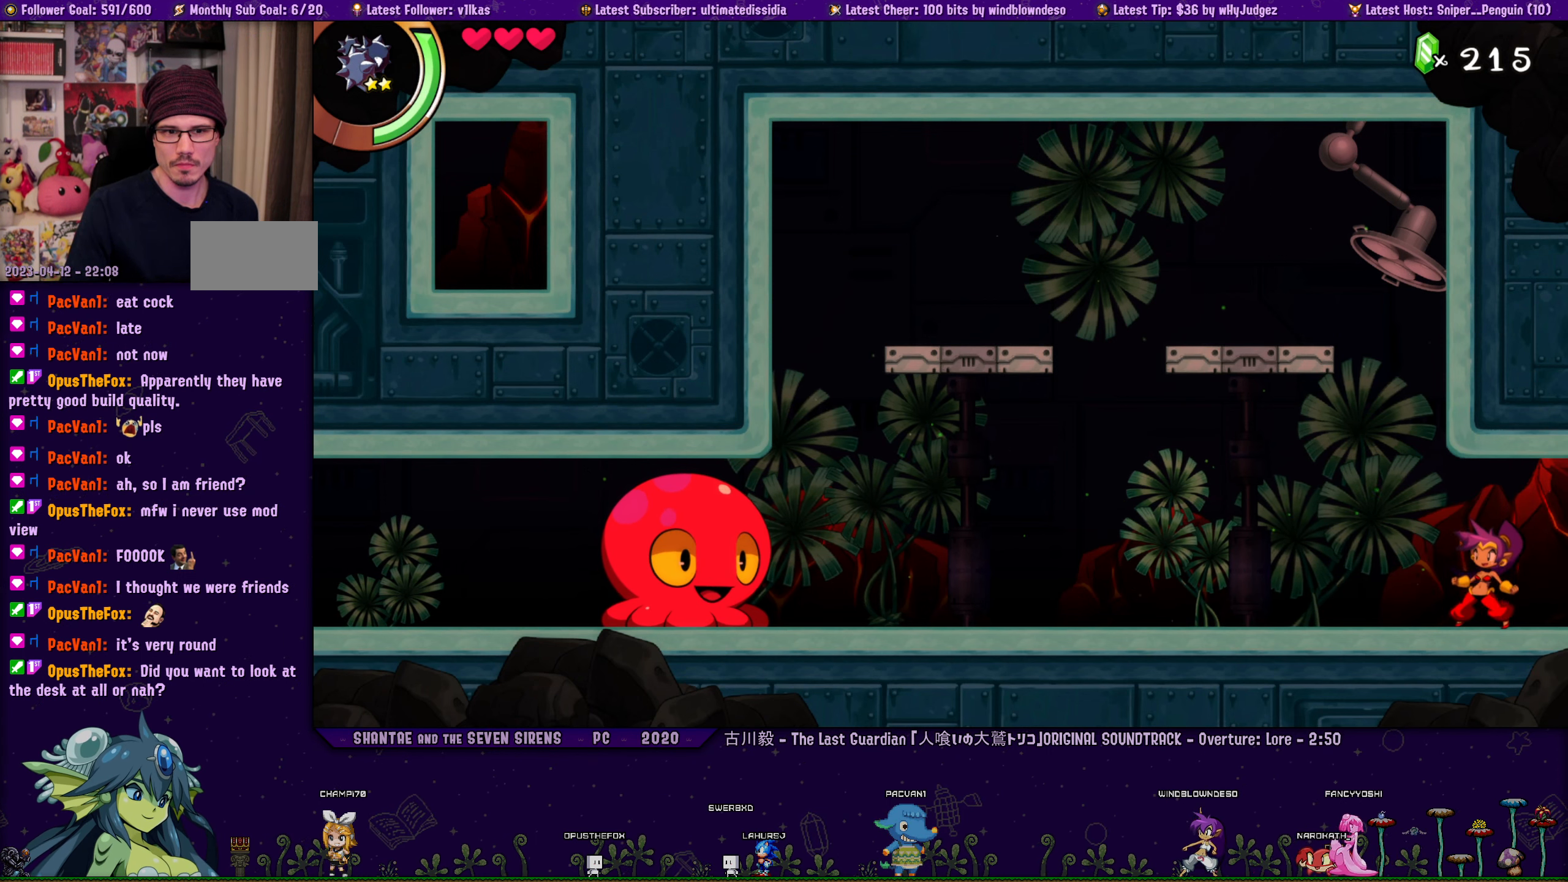
{"buttons": [], "left_stick": "center", "right_stick": "center", "events": []}
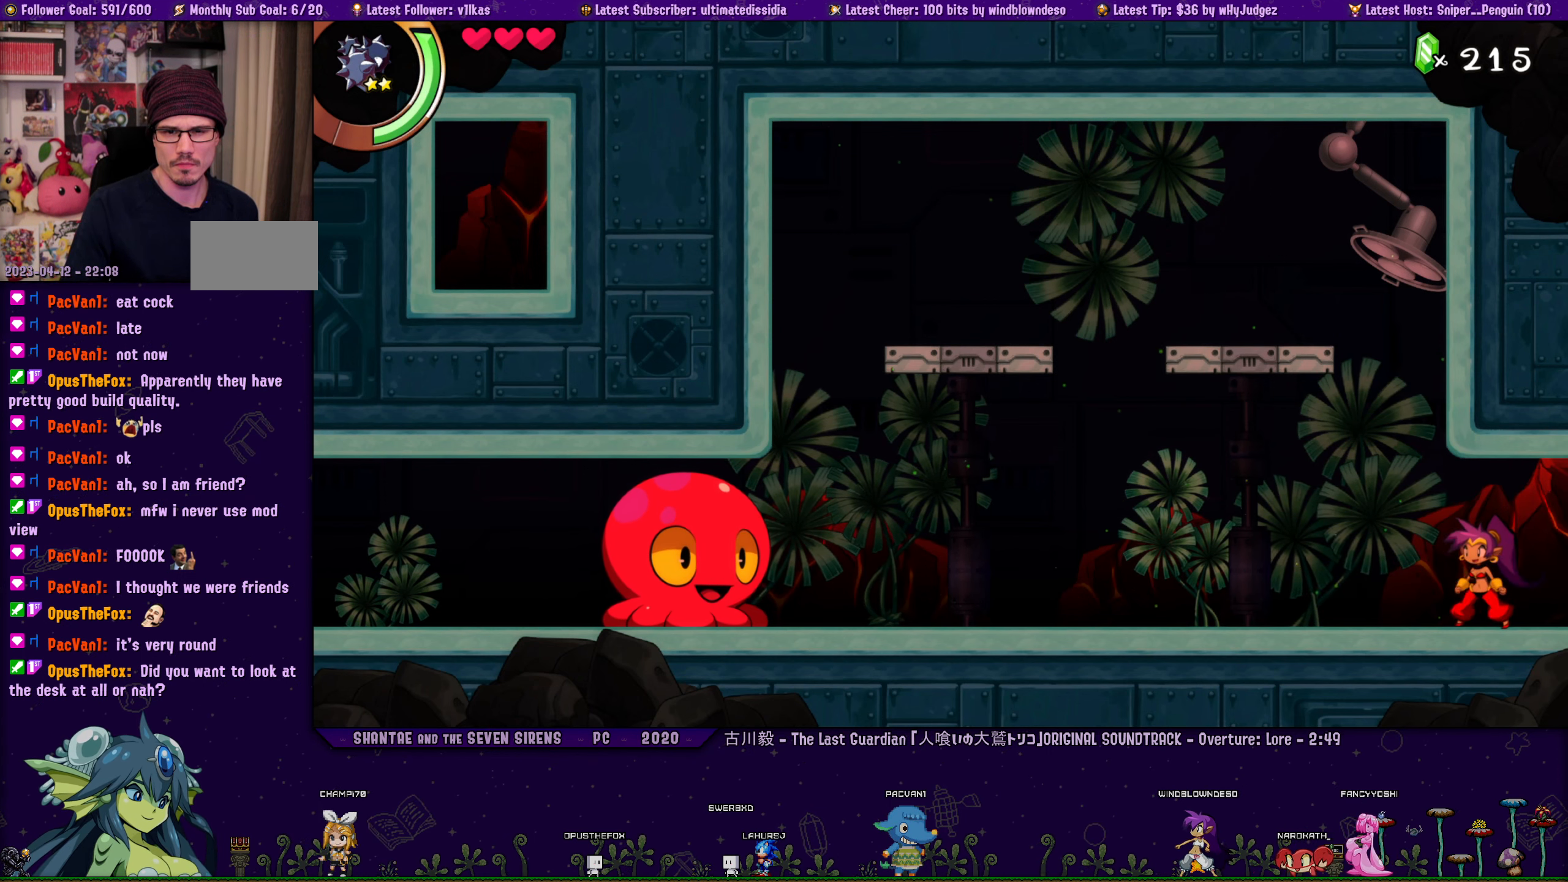
{"buttons": ["DPAD_LEFT"], "left_stick": "center", "right_stick": "center", "events": [[233, "DPAD_LEFT", "down"]]}
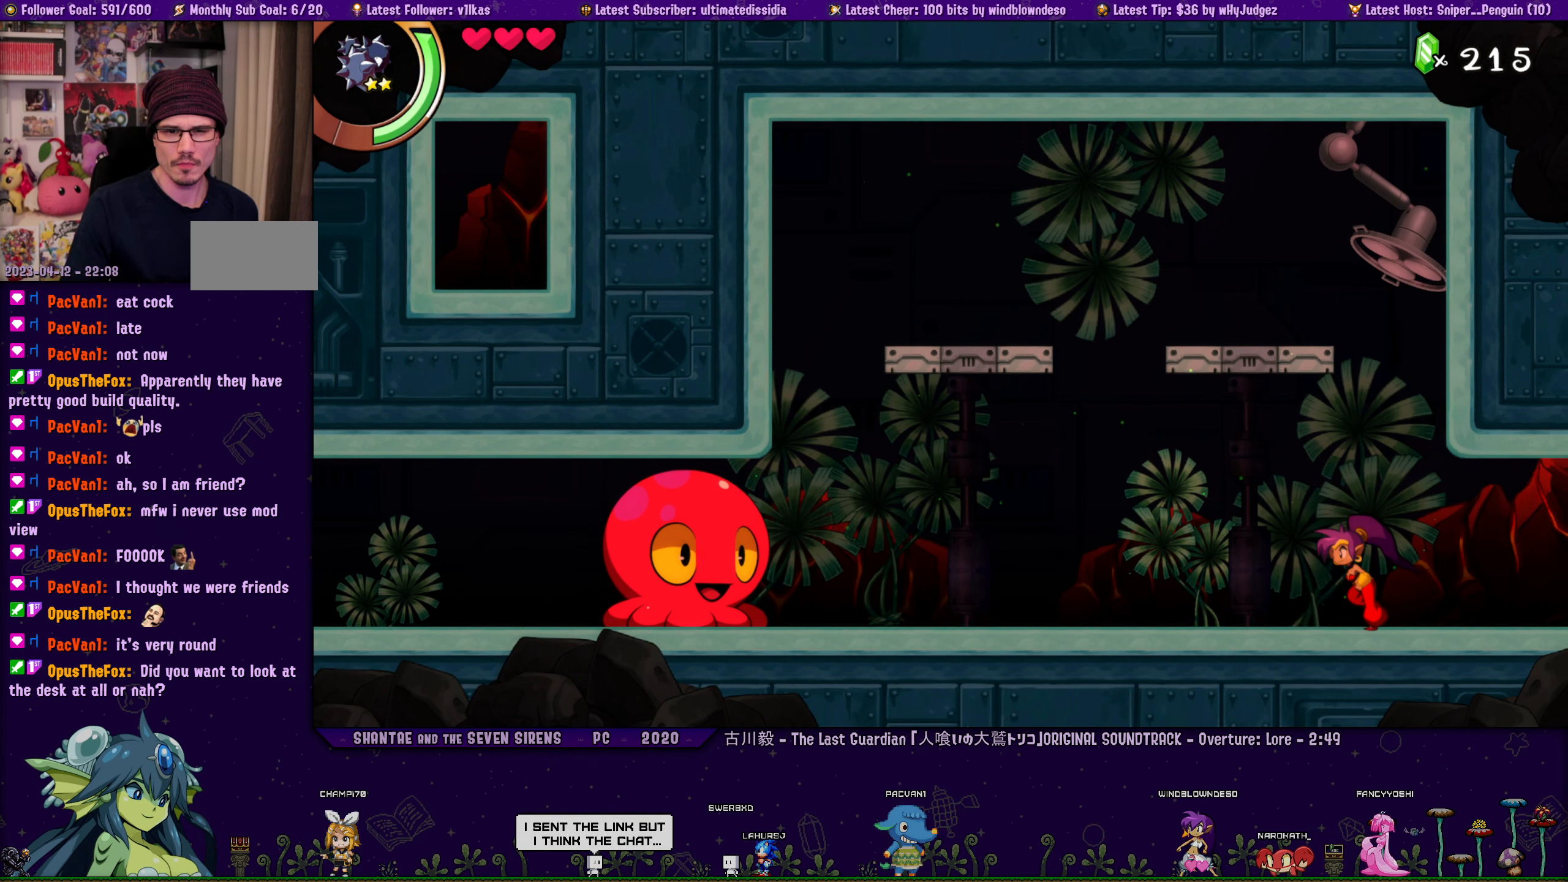
{"buttons": ["DPAD_LEFT"], "left_stick": "center", "right_stick": "center", "events": []}
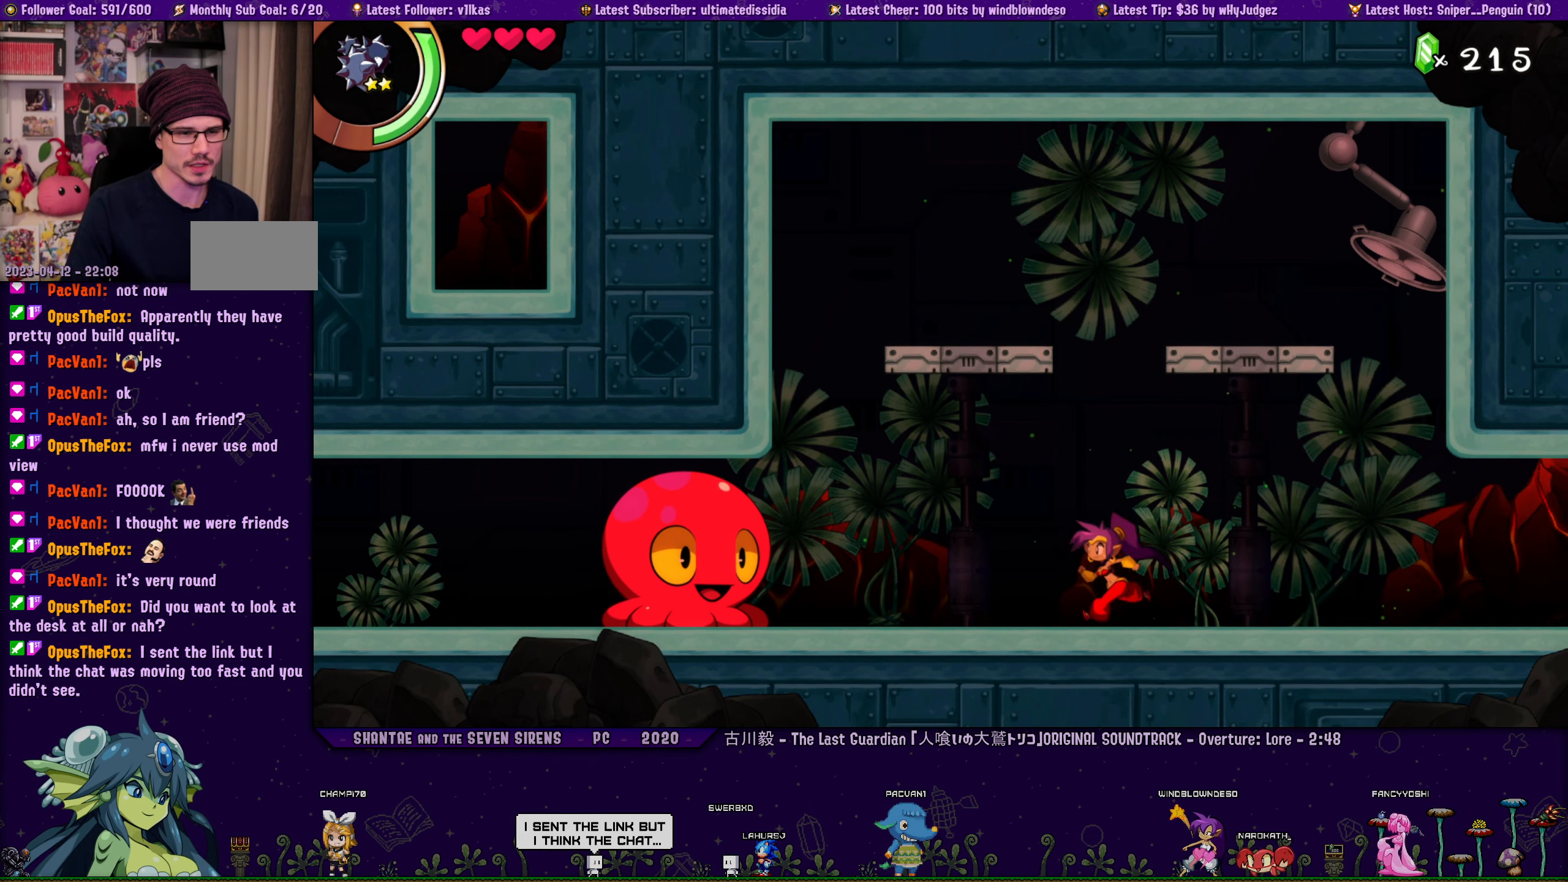
{"buttons": ["DPAD_LEFT"], "left_stick": "center", "right_stick": "center", "events": []}
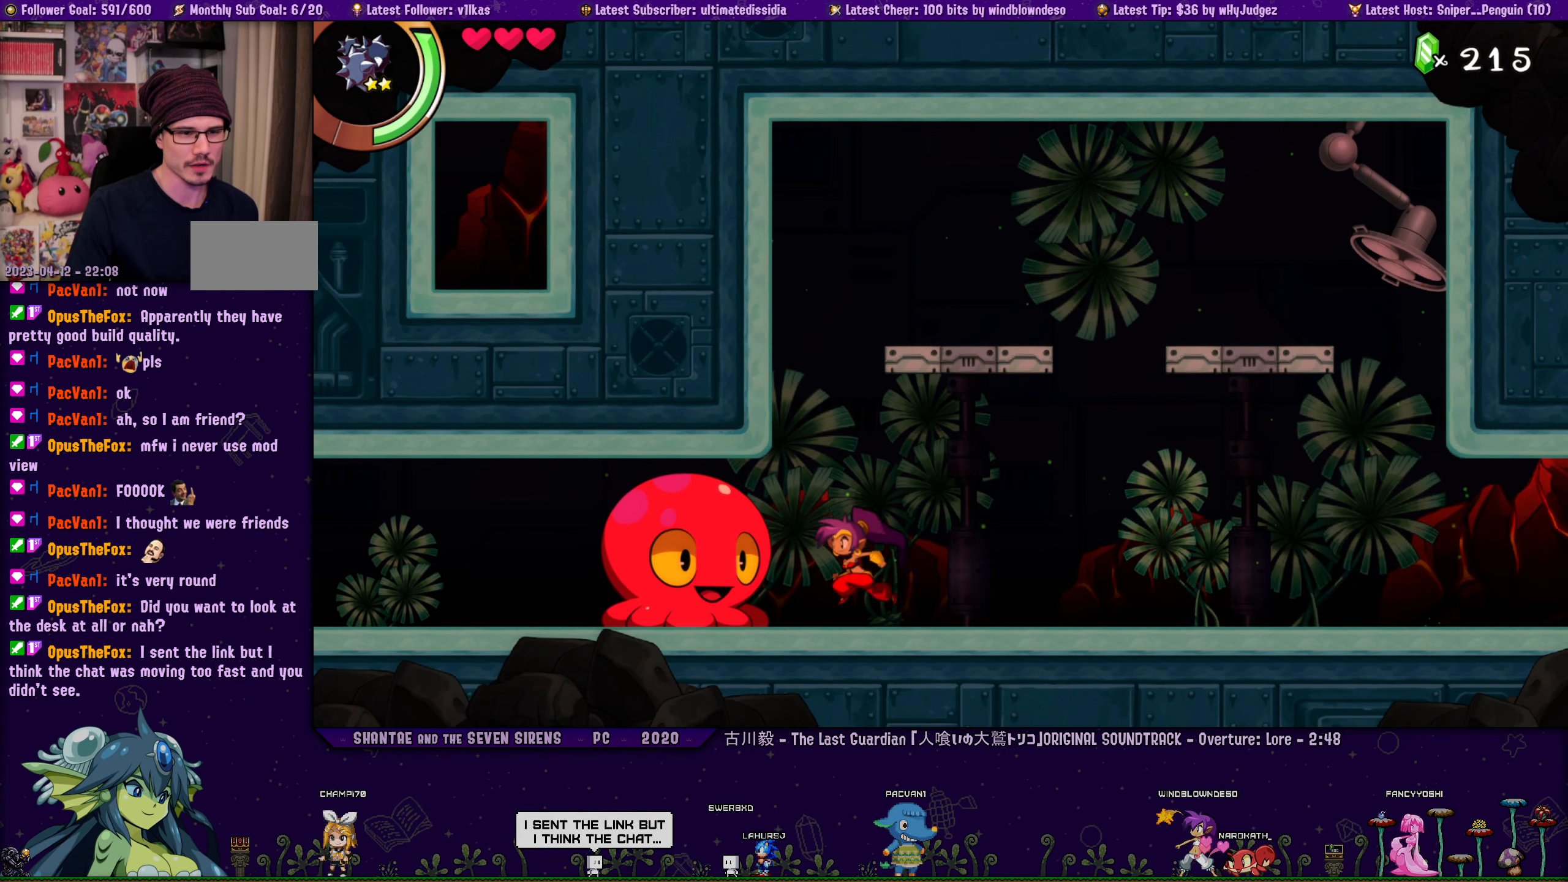
{"buttons": [], "left_stick": "center", "right_stick": "center", "events": [[300, "DPAD_LEFT", "up"]]}
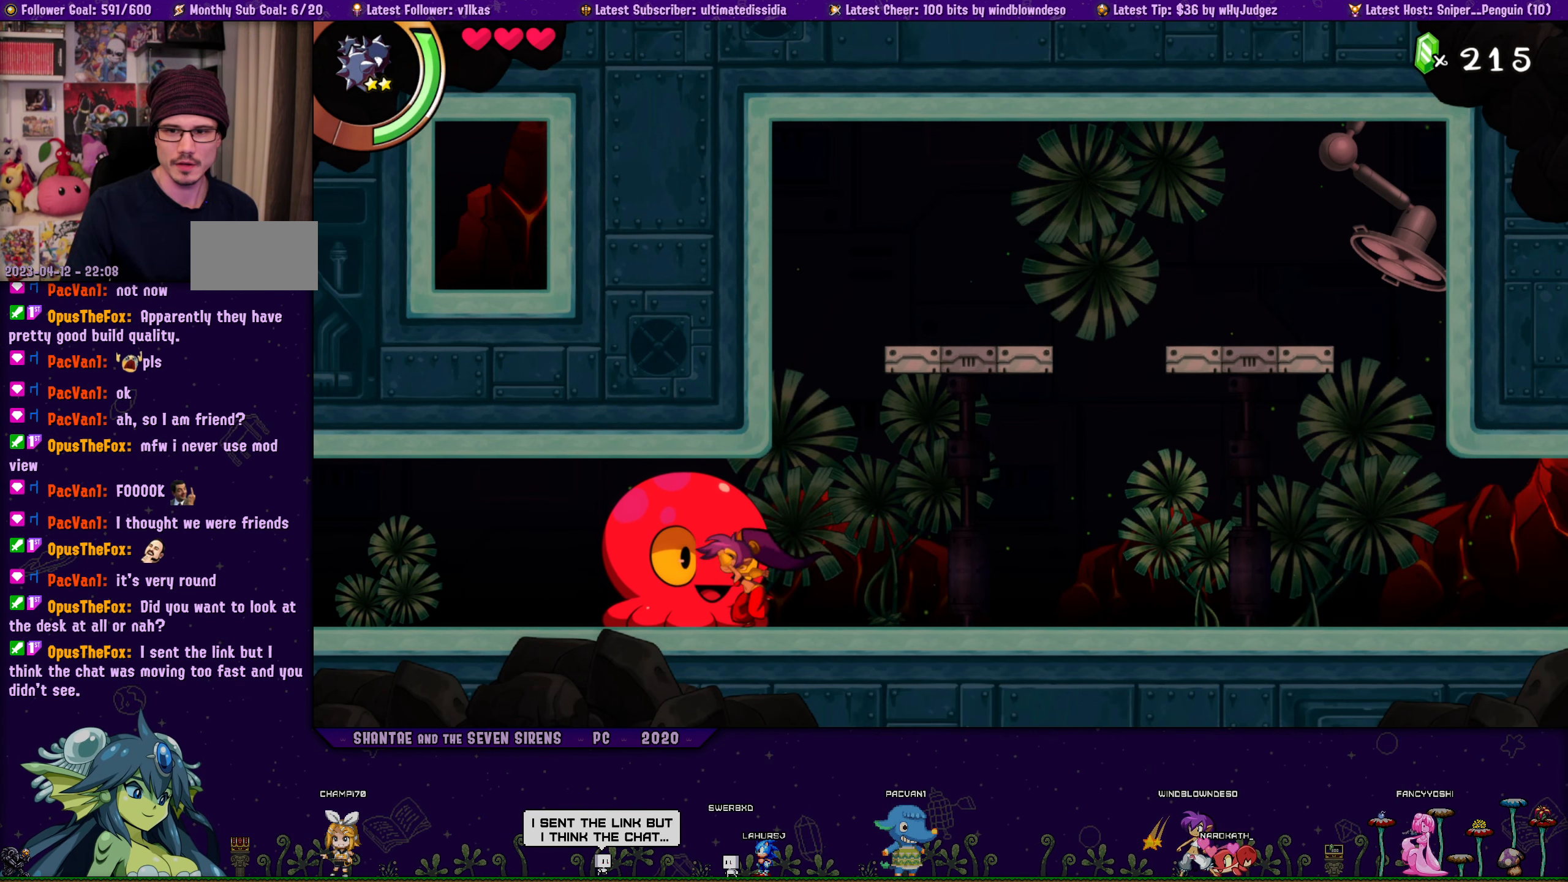
{"buttons": ["DPAD_LEFT"], "left_stick": "center", "right_stick": "center", "events": [[450, "DPAD_LEFT", "down"]]}
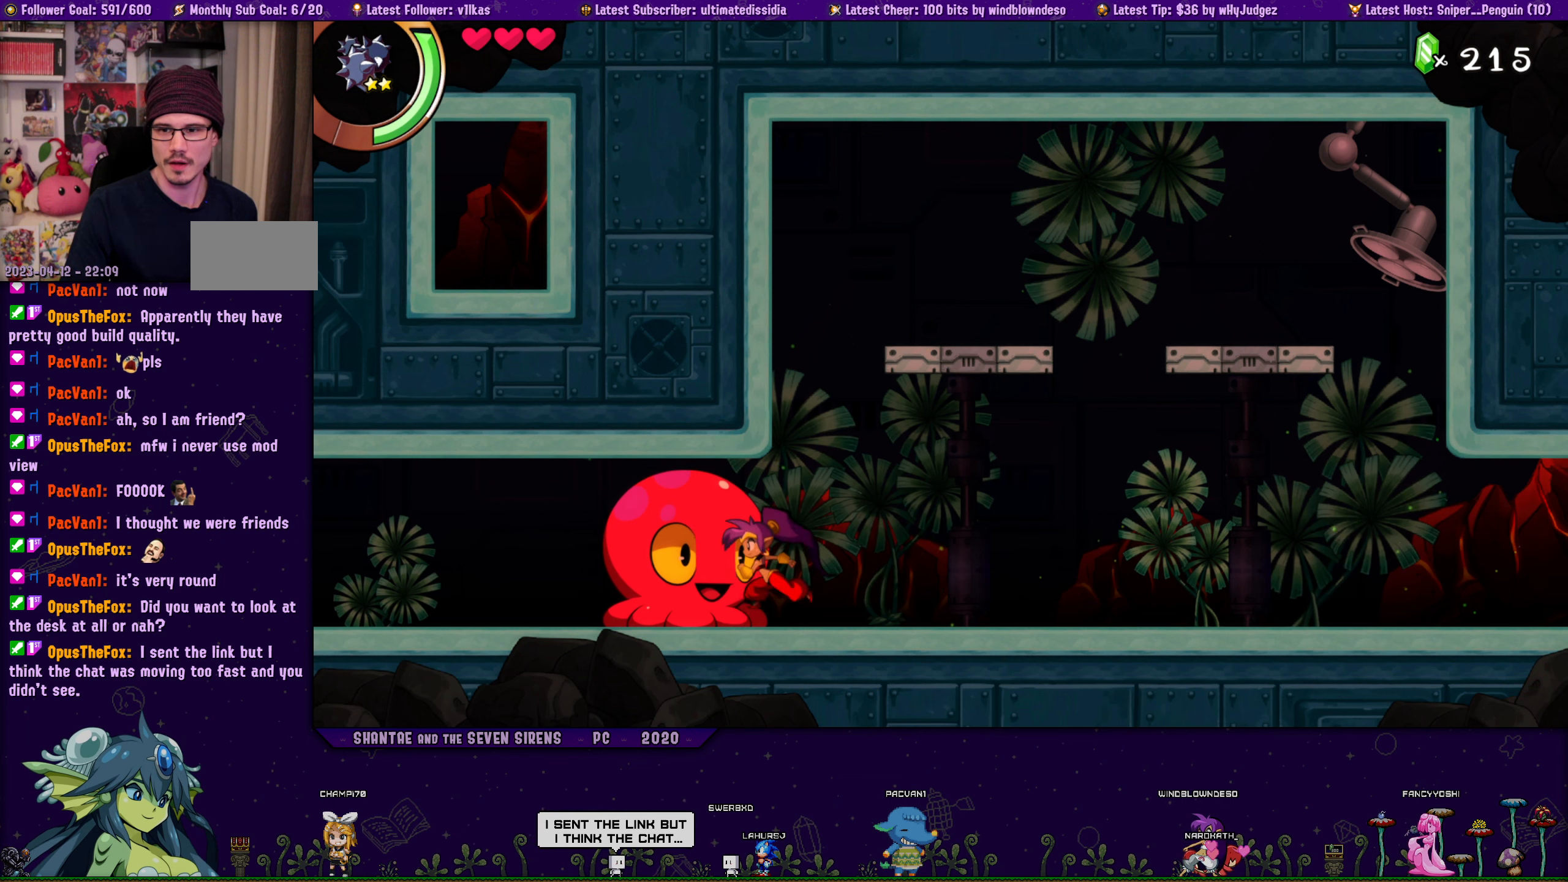
{"buttons": [], "left_stick": "center", "right_stick": "center", "events": [[67, "DPAD_LEFT", "up"]]}